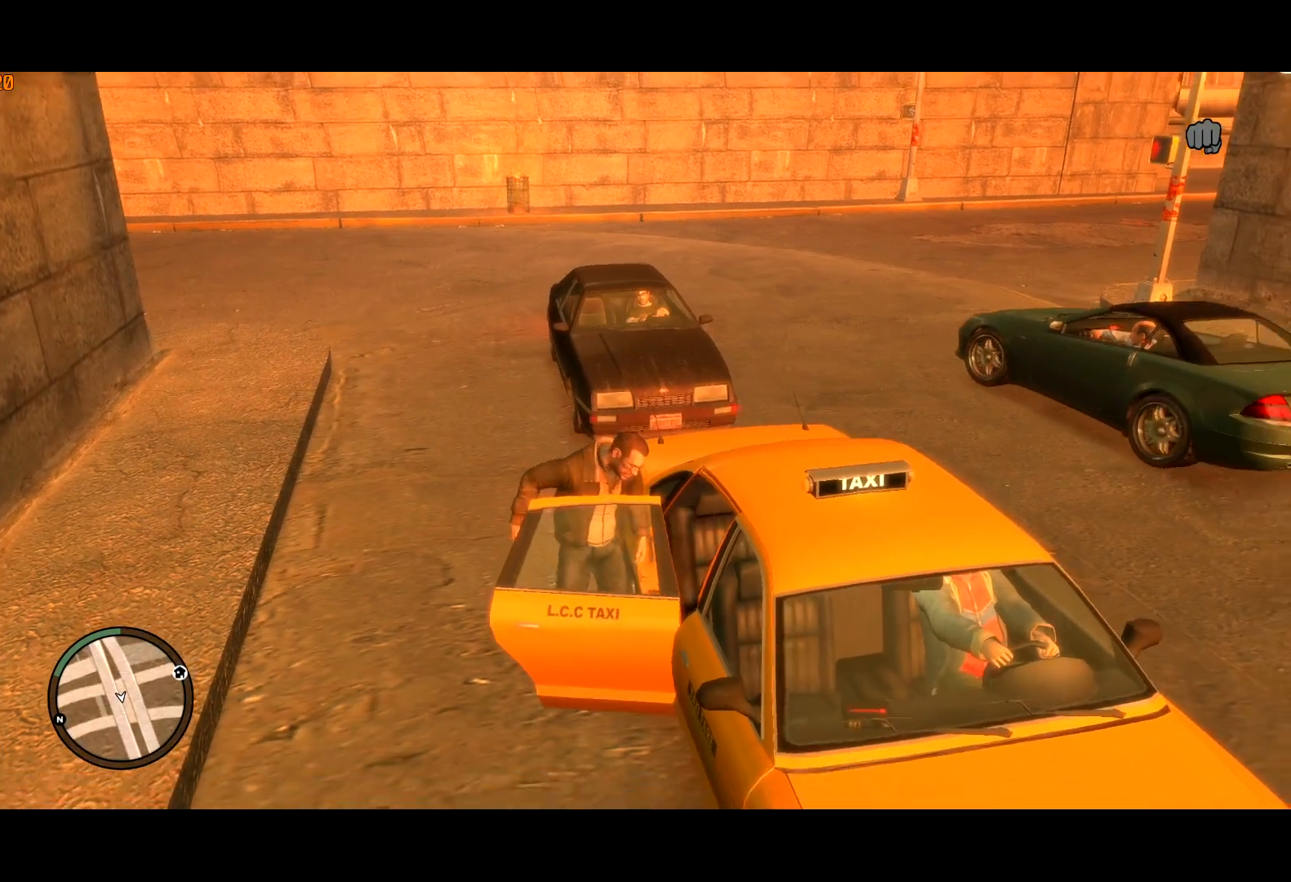
Gameplay with keyboard and mouse; each line is a JSON object with the keys and mouse buttons held at the frame after it. "events" lists presses ("down") and releases ("up") of "a", "c", "ctrl", "d", "down", "e", "escape", "f", "f2", "g", "lock", "q", "r", "return", "s", "shift", "space", "t", "up", "v", "w", "mouse_left", "mouse_right", "mouse_wheel_up" and "mouse_wheel_down" between this image and that frame as [ms after this image, input, new state], when the widget could be followed in between. "mouse_left", "mouse_right", "mouse_wheel_up", "mouse_wheel_down" = the "left", "right", "wheel_up", "wheel_down" buttons of the "mouse" list. No other keys are recorded. Mouse movement is not recorded. Key names are as the overlay labels them; some are game actions (e.g. jump) rather than physical keys. Not read: other_keys.
{"keys": [], "mouse": [], "events": [[100, "return", "down"], [200, "return", "up"], [250, "return", "down"], [333, "return", "up"], [383, "return", "down"], [483, "return", "up"]]}
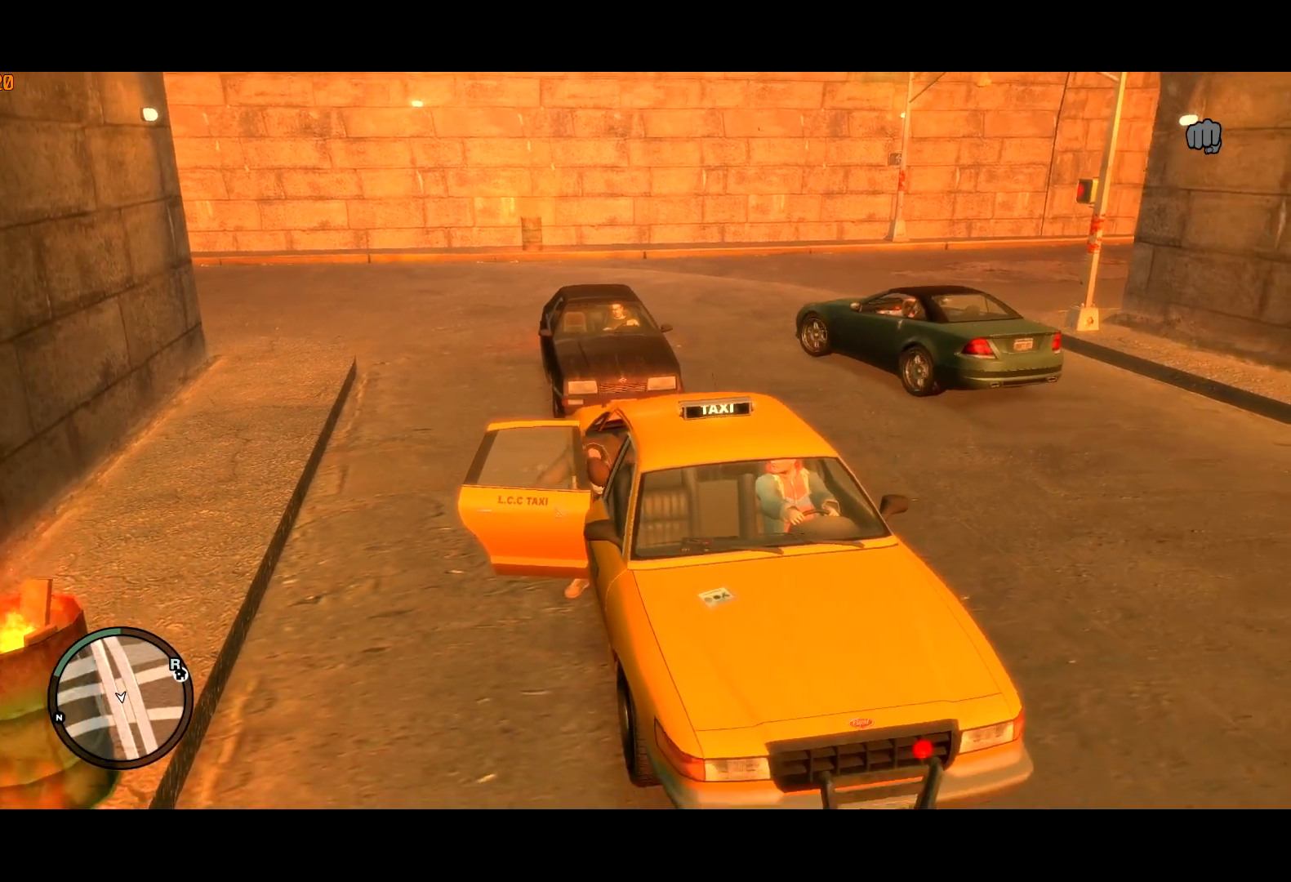
{"keys": ["return"], "mouse": [], "events": [[33, "return", "down"], [83, "return", "up"], [217, "return", "down"], [267, "return", "up"], [350, "return", "down"]]}
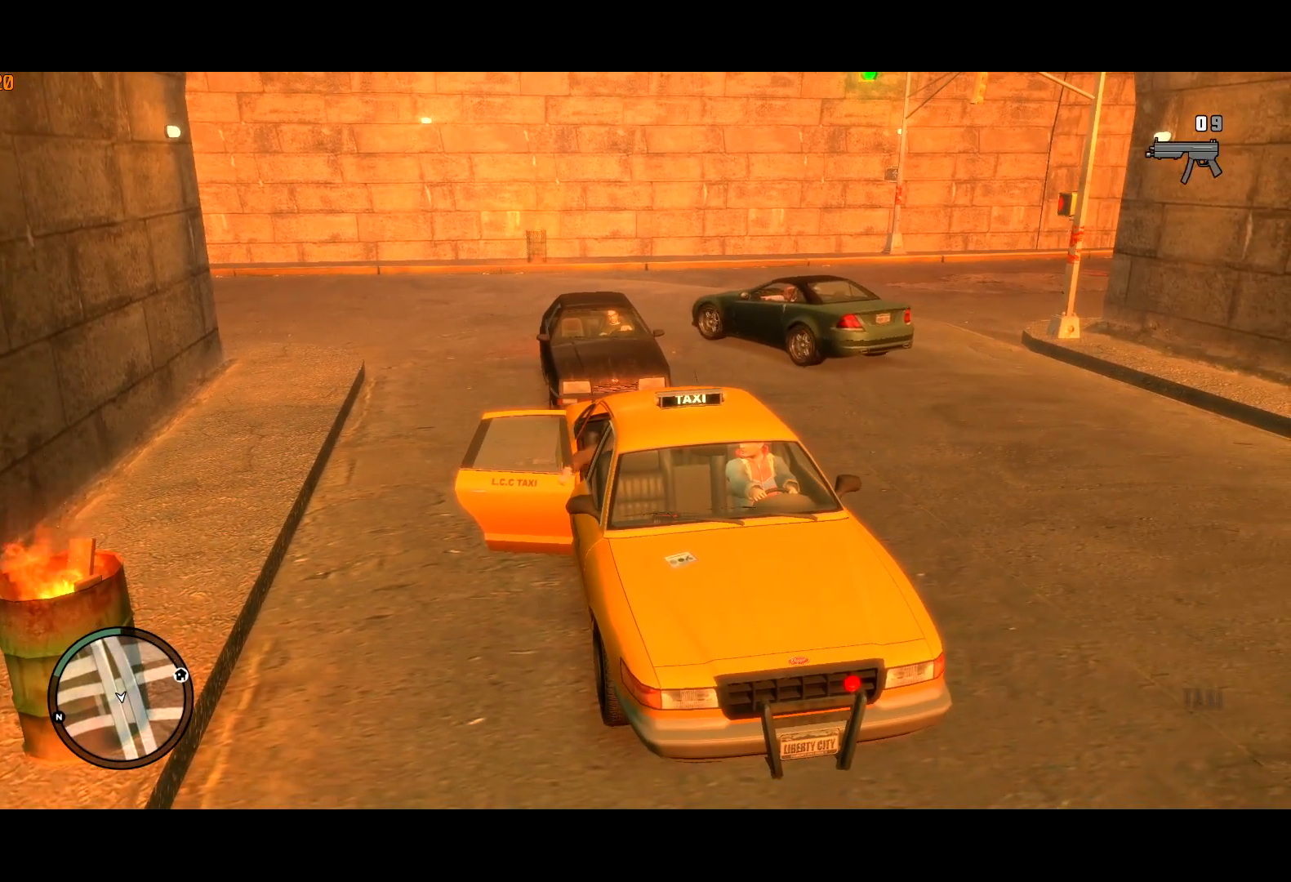
{"keys": ["return"], "mouse": [], "events": []}
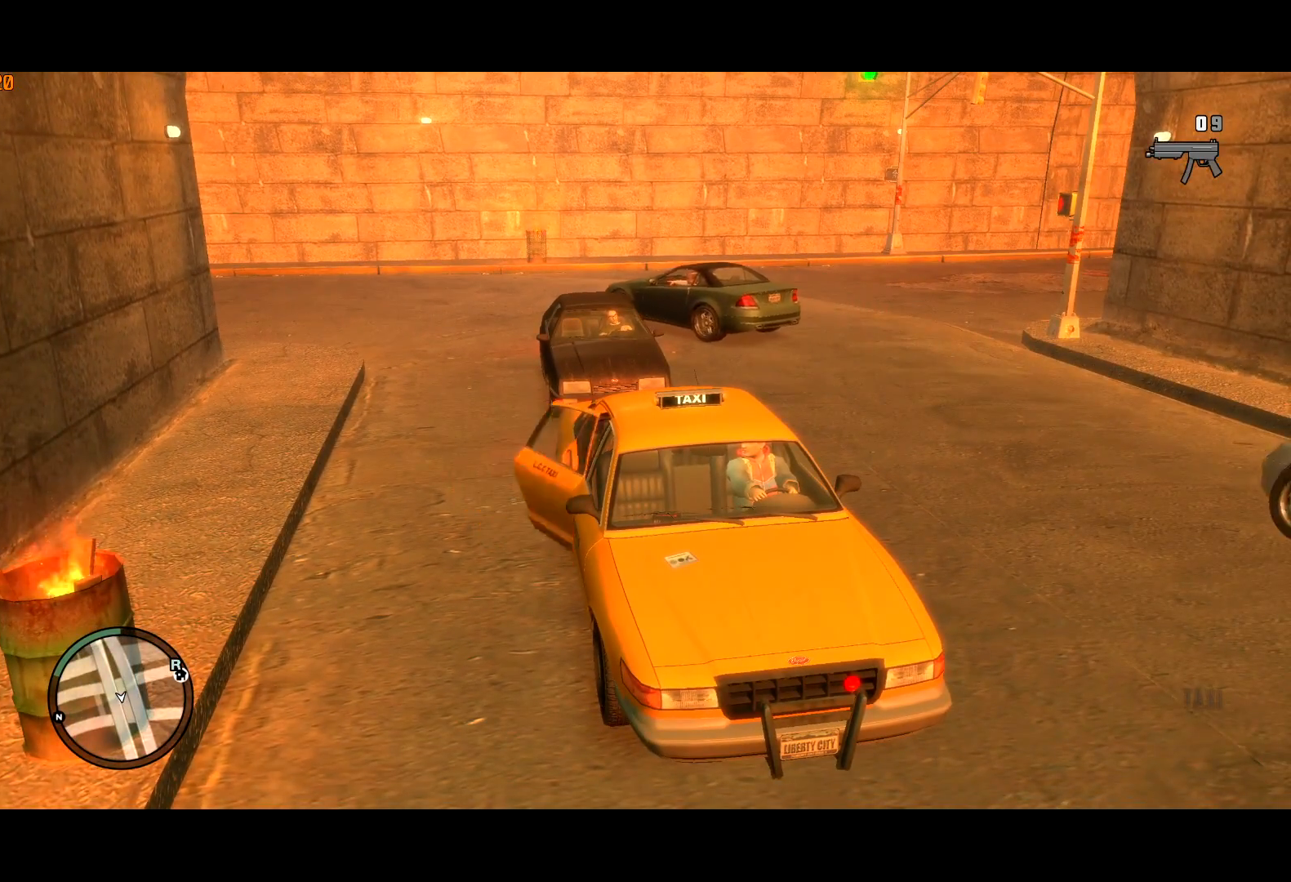
{"keys": [], "mouse": [], "events": [[200, "return", "up"], [300, "return", "down"], [350, "return", "up"], [383, "return", "down"], [433, "return", "up"]]}
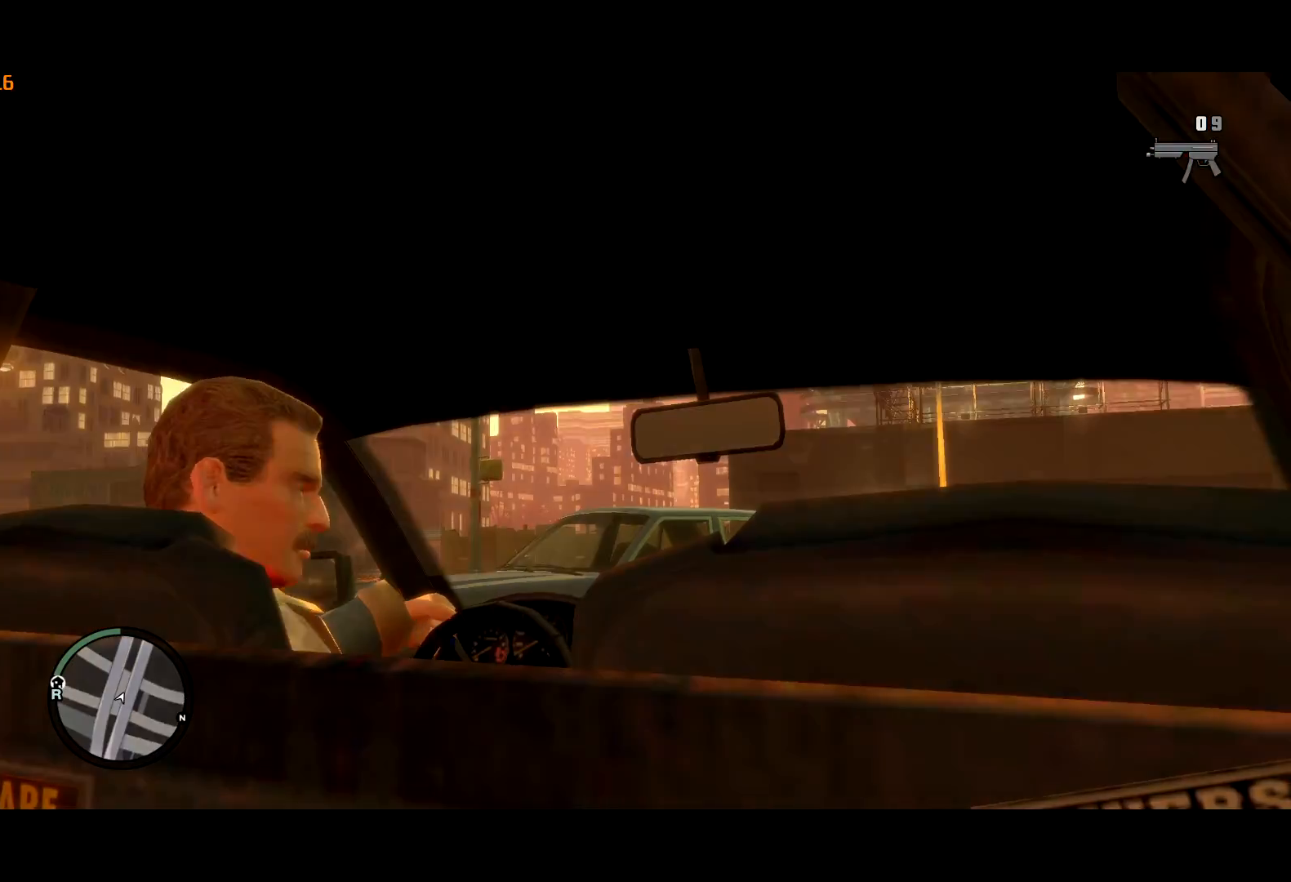
{"keys": ["return"], "mouse": [], "events": [[33, "return", "down"], [67, "return", "up"], [167, "return", "down"], [217, "return", "up"], [267, "return", "down"], [317, "return", "up"], [400, "return", "down"], [450, "return", "up"], [500, "return", "down"]]}
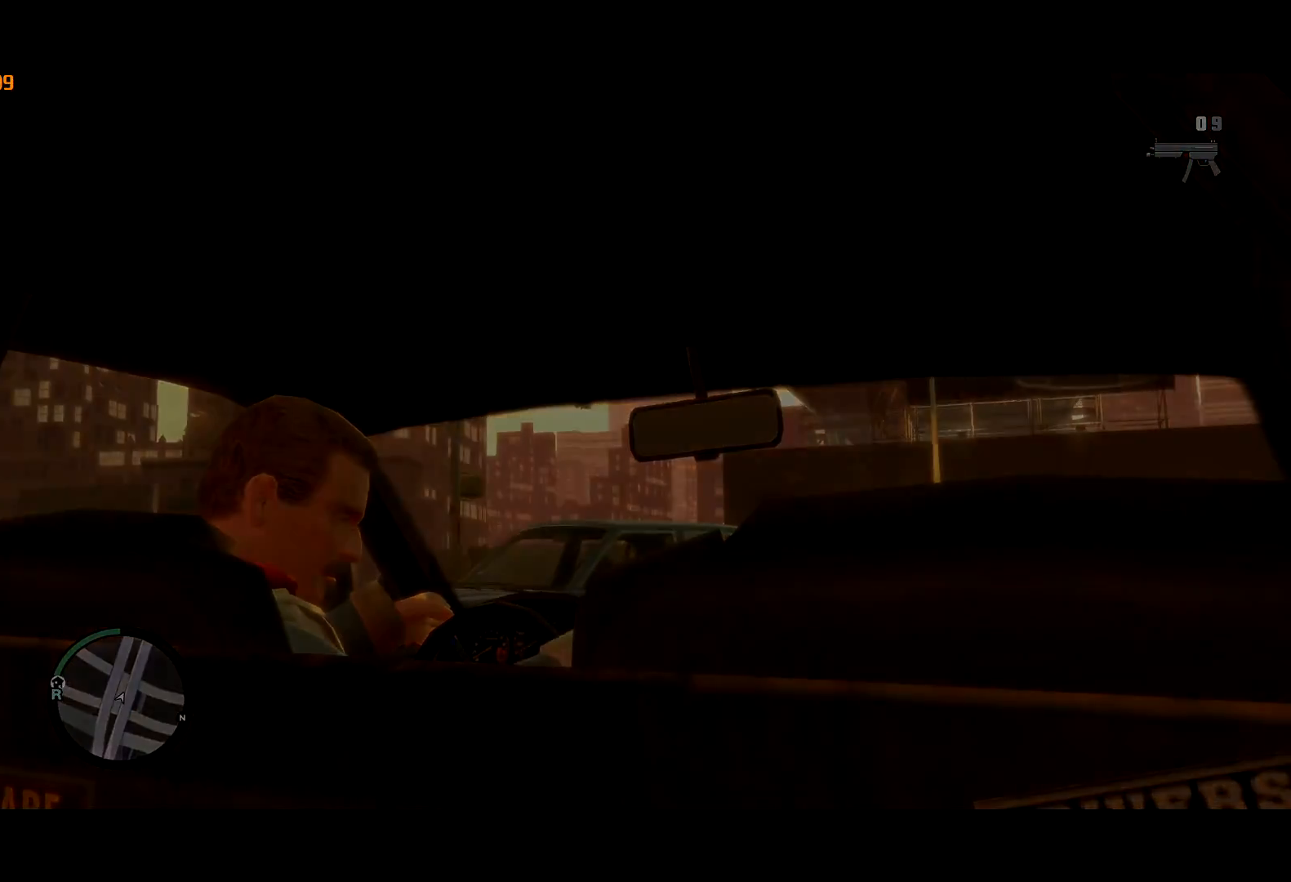
{"keys": [], "mouse": [], "events": [[50, "return", "up"], [100, "return", "down"], [183, "return", "up"]]}
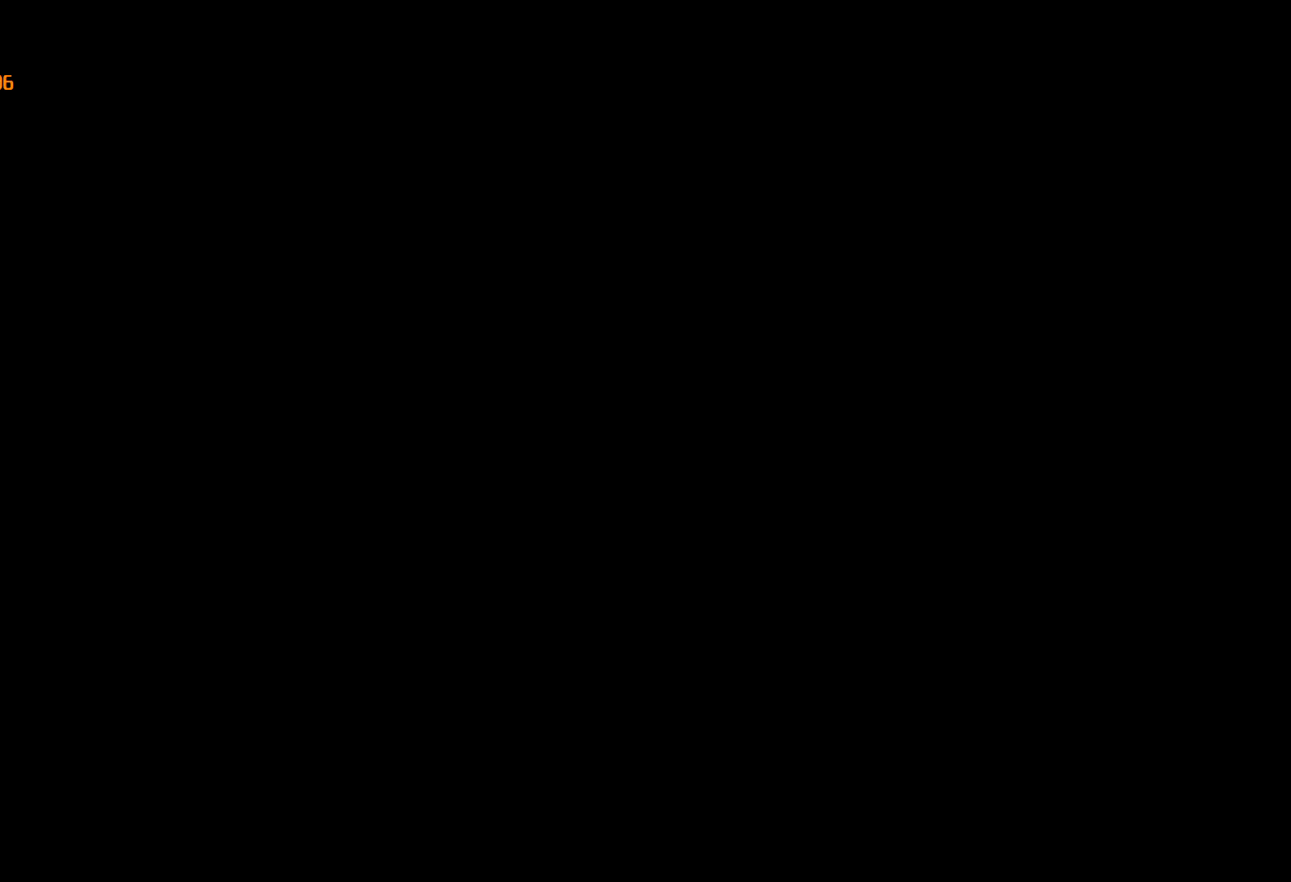
{"keys": [], "mouse": [], "events": []}
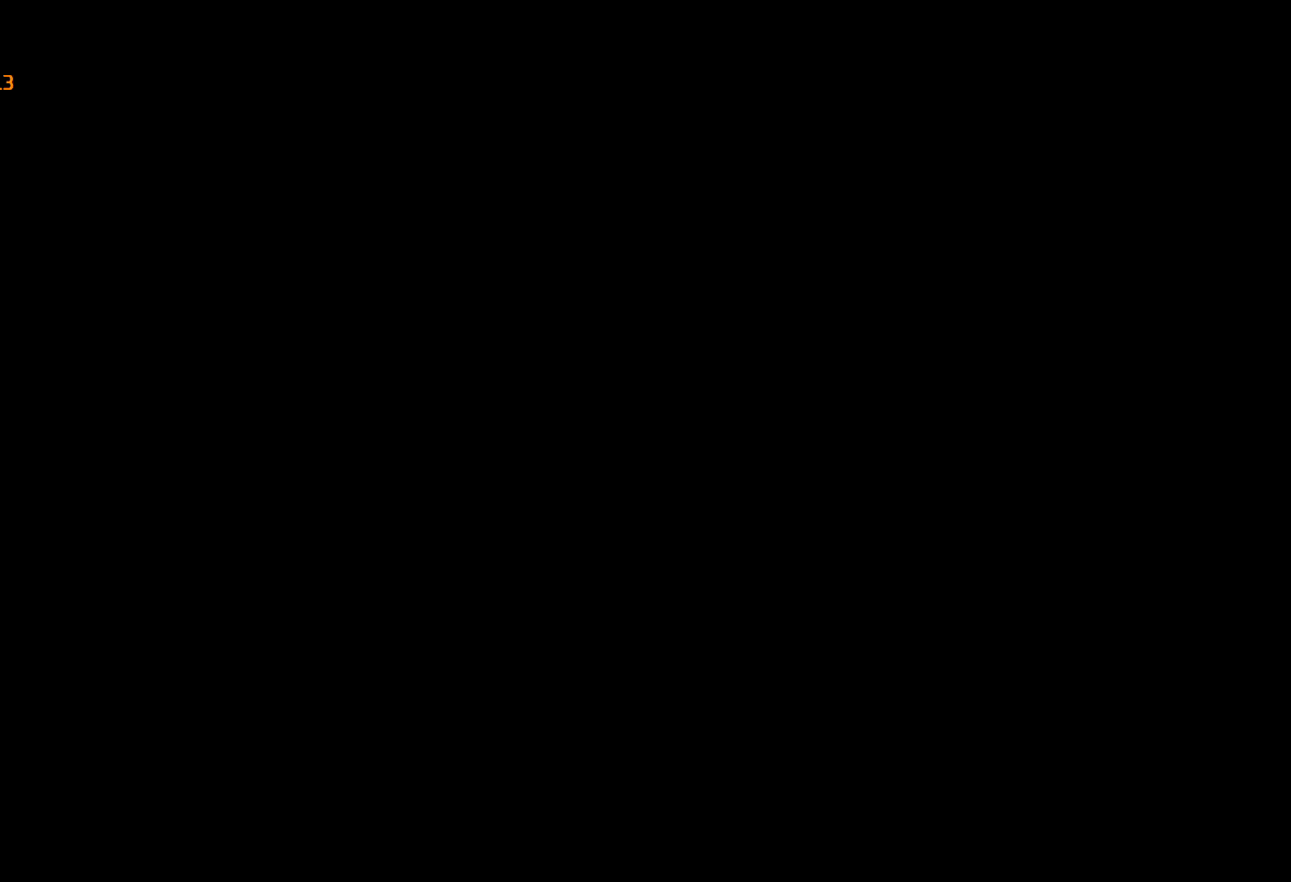
{"keys": [], "mouse": [], "events": []}
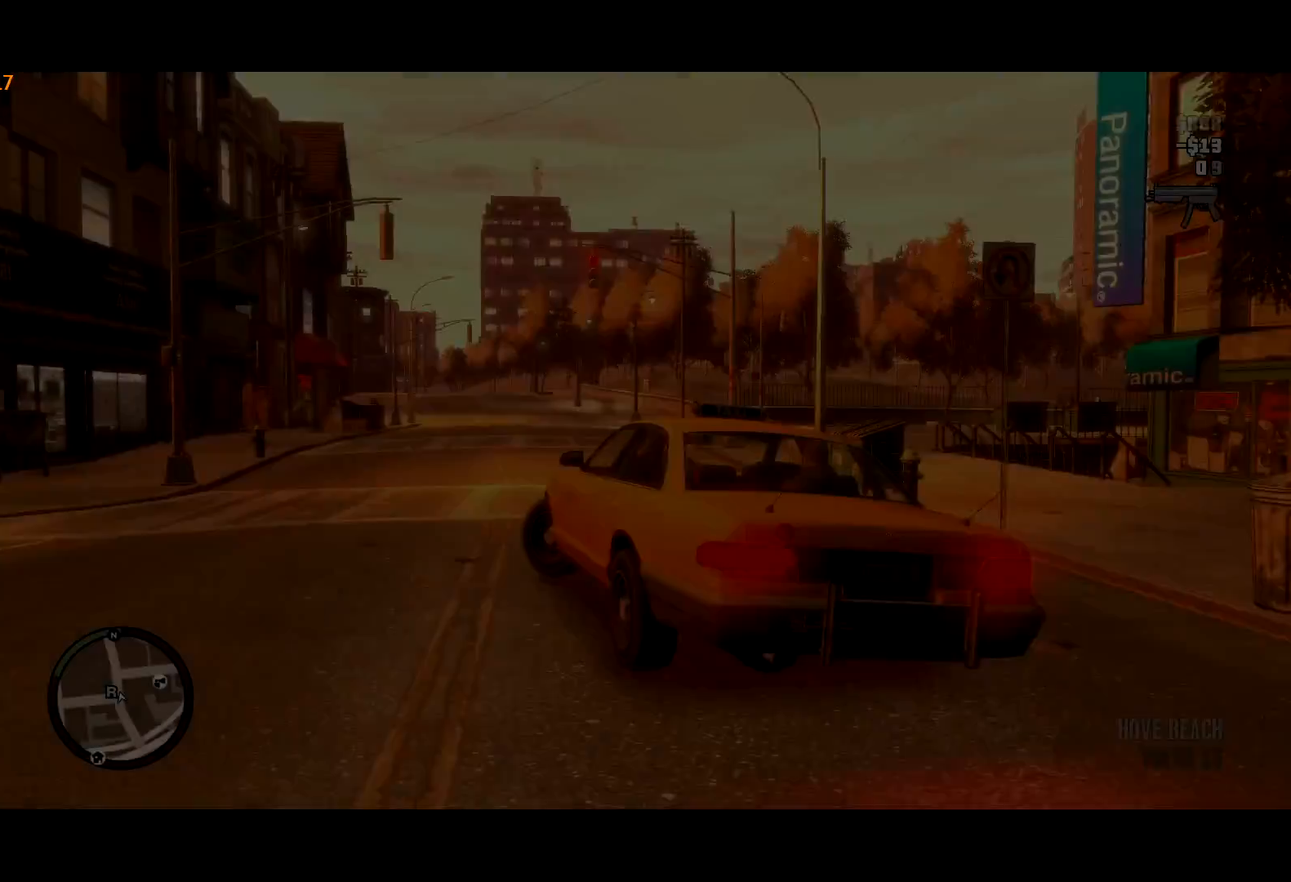
{"keys": [], "mouse": [], "events": []}
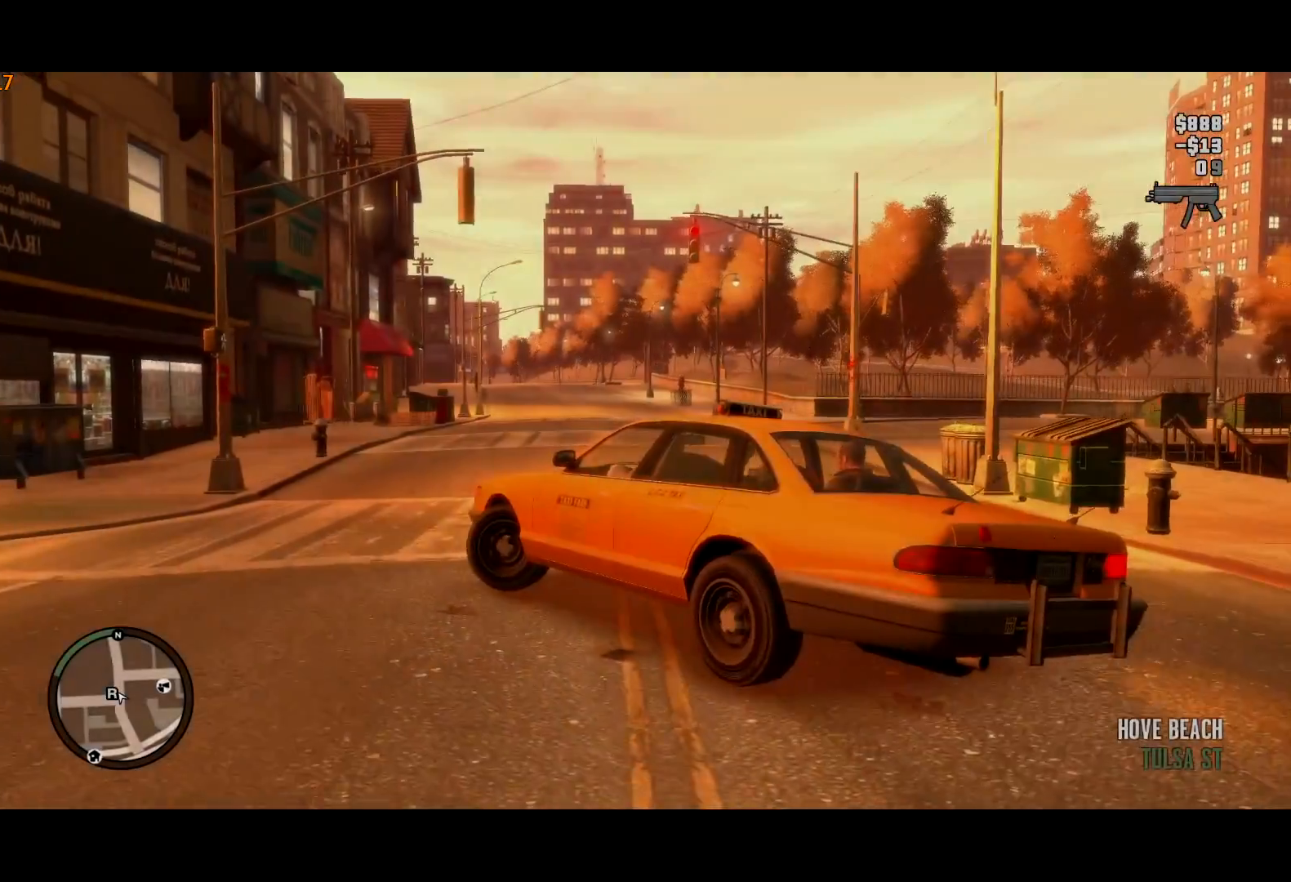
{"keys": ["w"], "mouse": [], "events": [[433, "w", "down"]]}
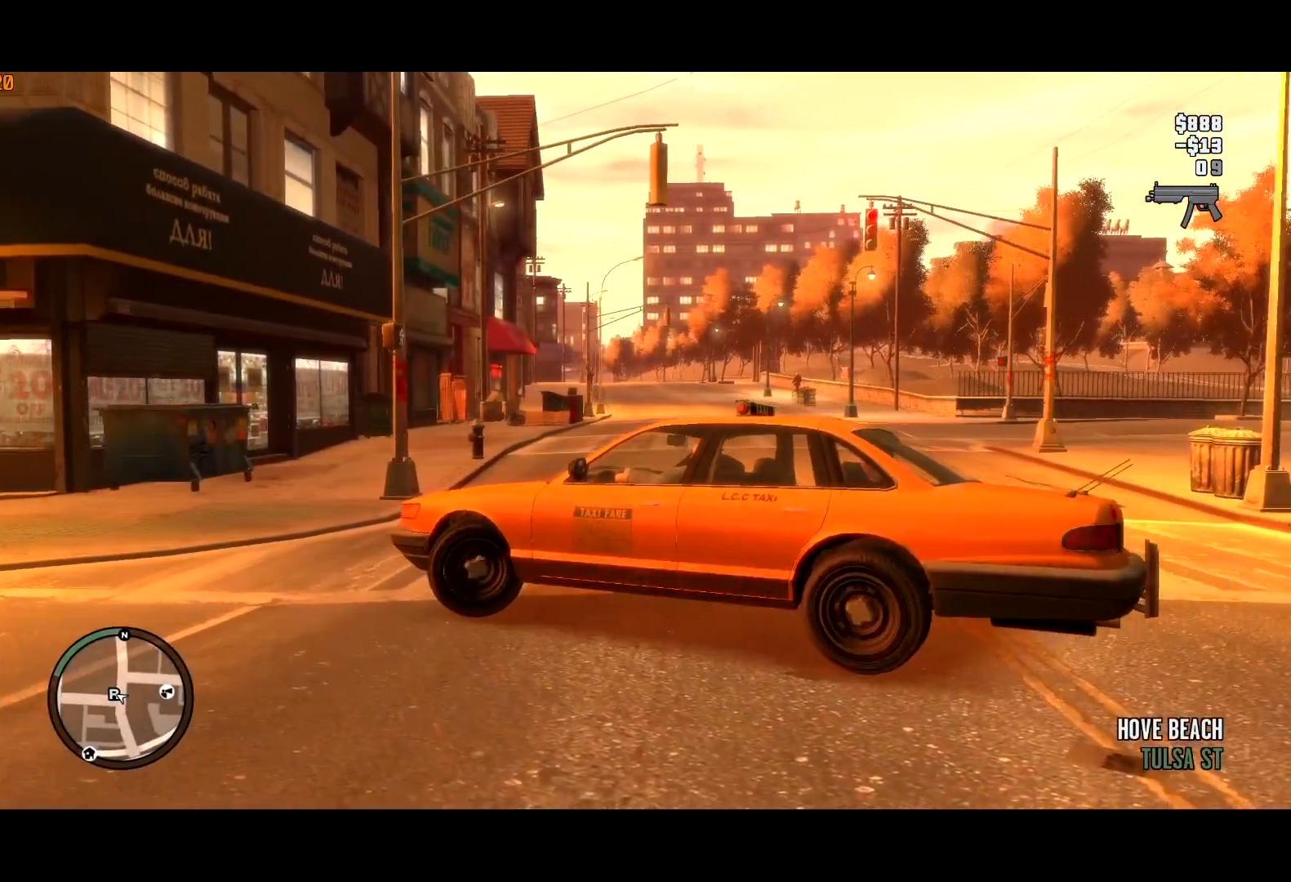
{"keys": ["d", "w"], "mouse": ["wheel_up"], "events": [[17, "d", "down"], [450, "mouse_wheel_up", "down"]]}
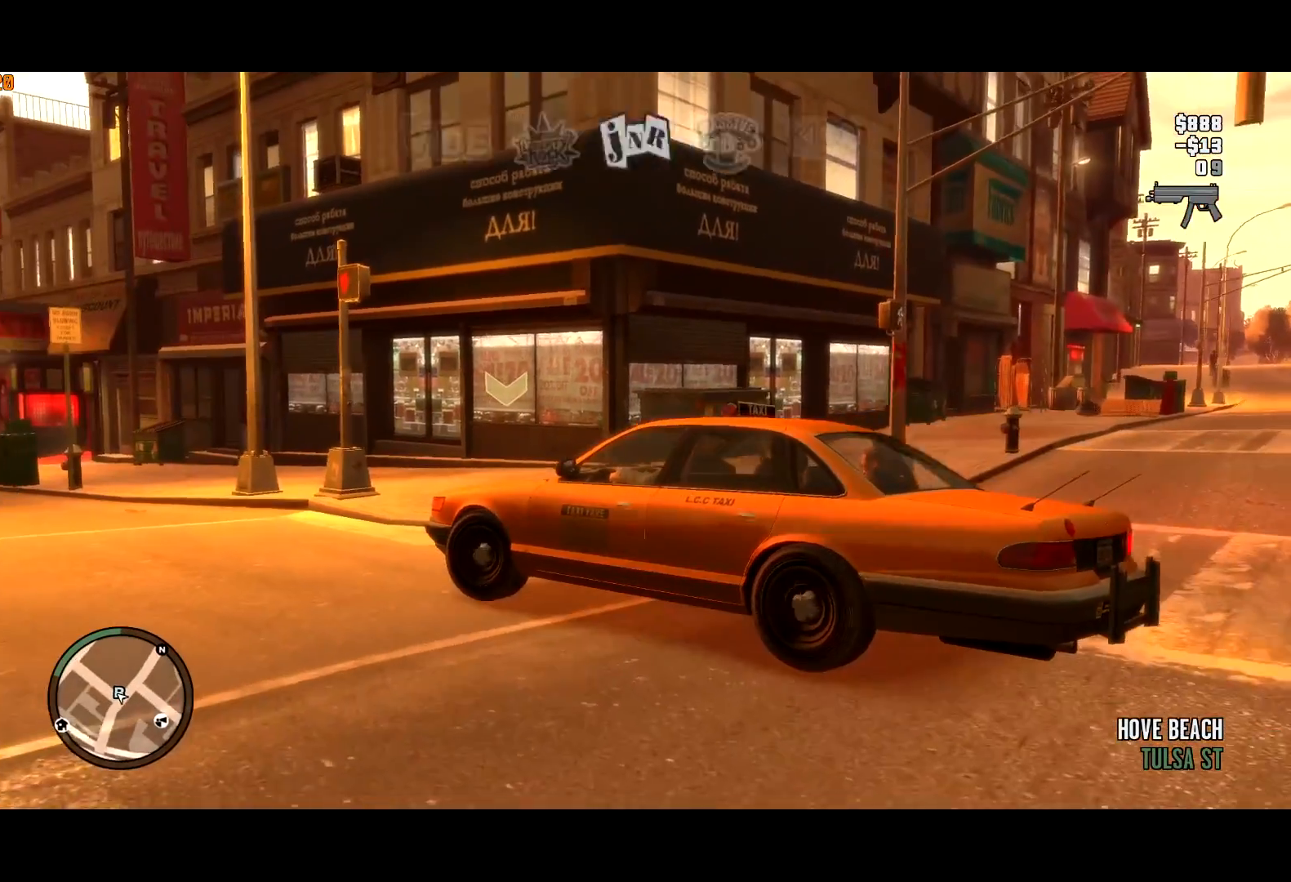
{"keys": ["d", "w"], "mouse": [], "events": [[50, "mouse_wheel_up", "up"], [83, "mouse_wheel_up", "down"], [183, "mouse_wheel_up", "up"], [233, "mouse_wheel_up", "down"], [283, "mouse_wheel_up", "up"], [367, "mouse_wheel_up", "down"], [467, "mouse_wheel_up", "up"]]}
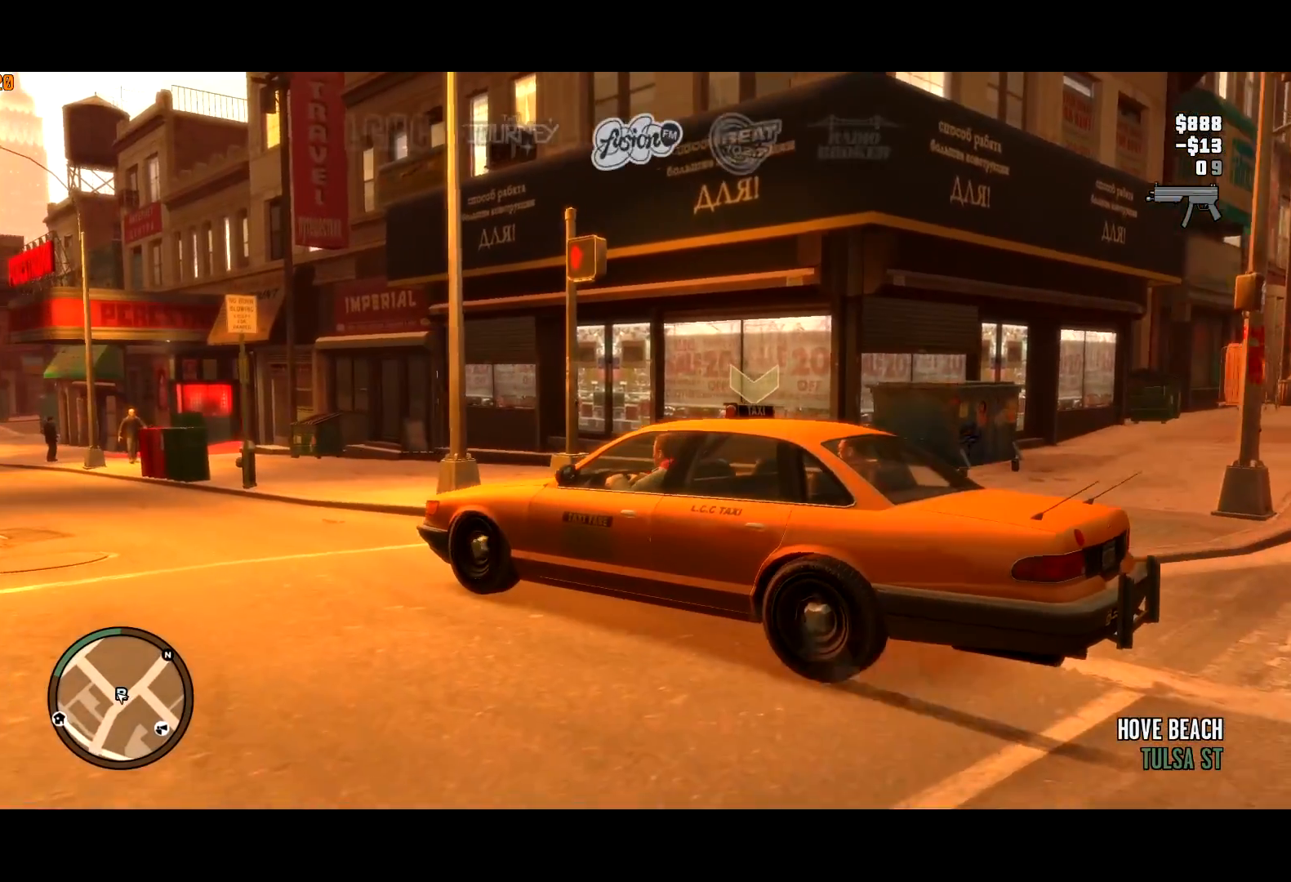
{"keys": ["d", "w"], "mouse": ["wheel_up"], "events": [[17, "mouse_wheel_up", "down"], [67, "mouse_wheel_up", "up"], [300, "mouse_wheel_up", "down"]]}
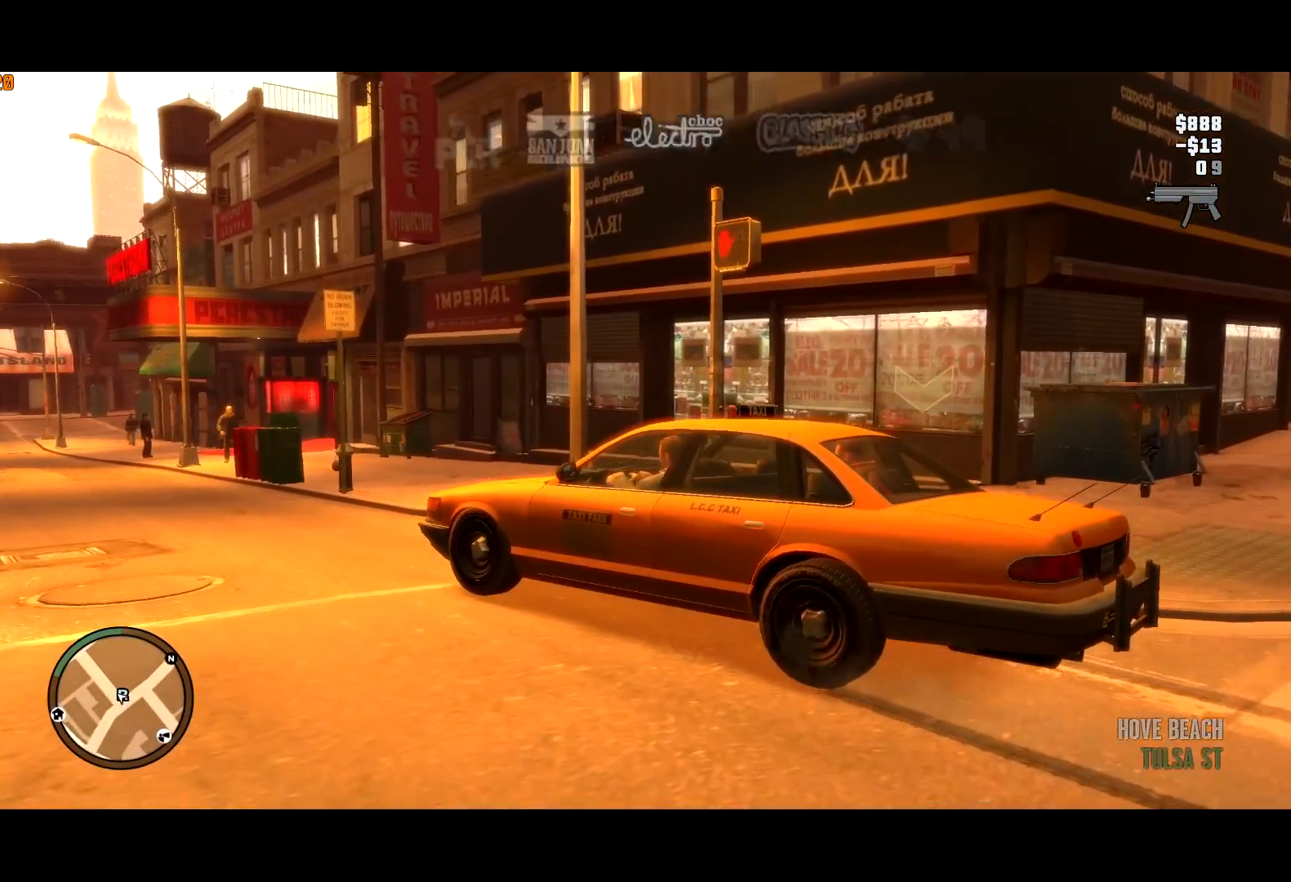
{"keys": ["d", "w"], "mouse": ["wheel_up"], "events": [[33, "mouse_wheel_up", "up"], [217, "mouse_wheel_up", "down"], [267, "mouse_wheel_up", "up"], [500, "mouse_wheel_up", "down"]]}
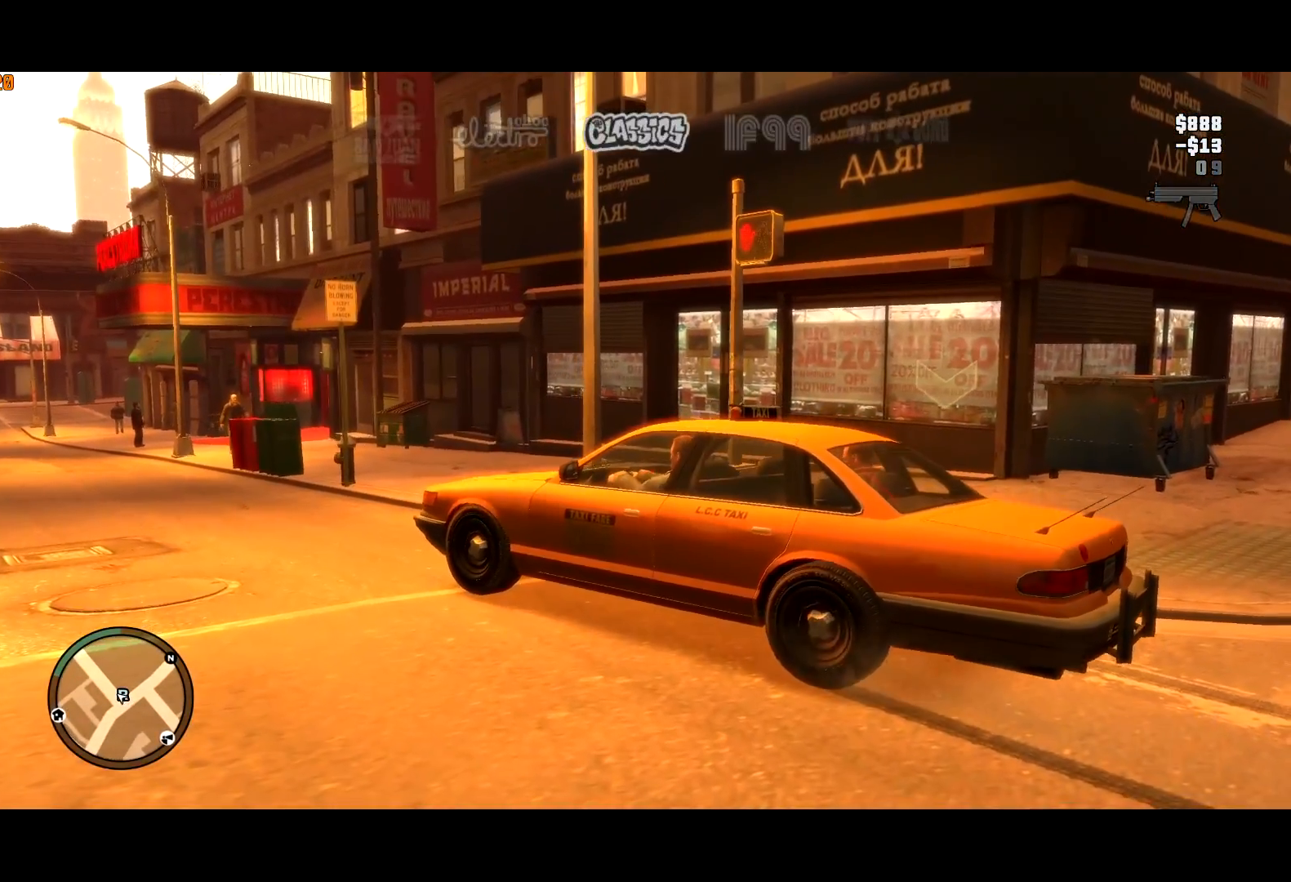
{"keys": ["d", "w"], "mouse": [], "events": [[183, "mouse_wheel_up", "up"], [233, "mouse_wheel_up", "down"], [283, "mouse_wheel_up", "up"]]}
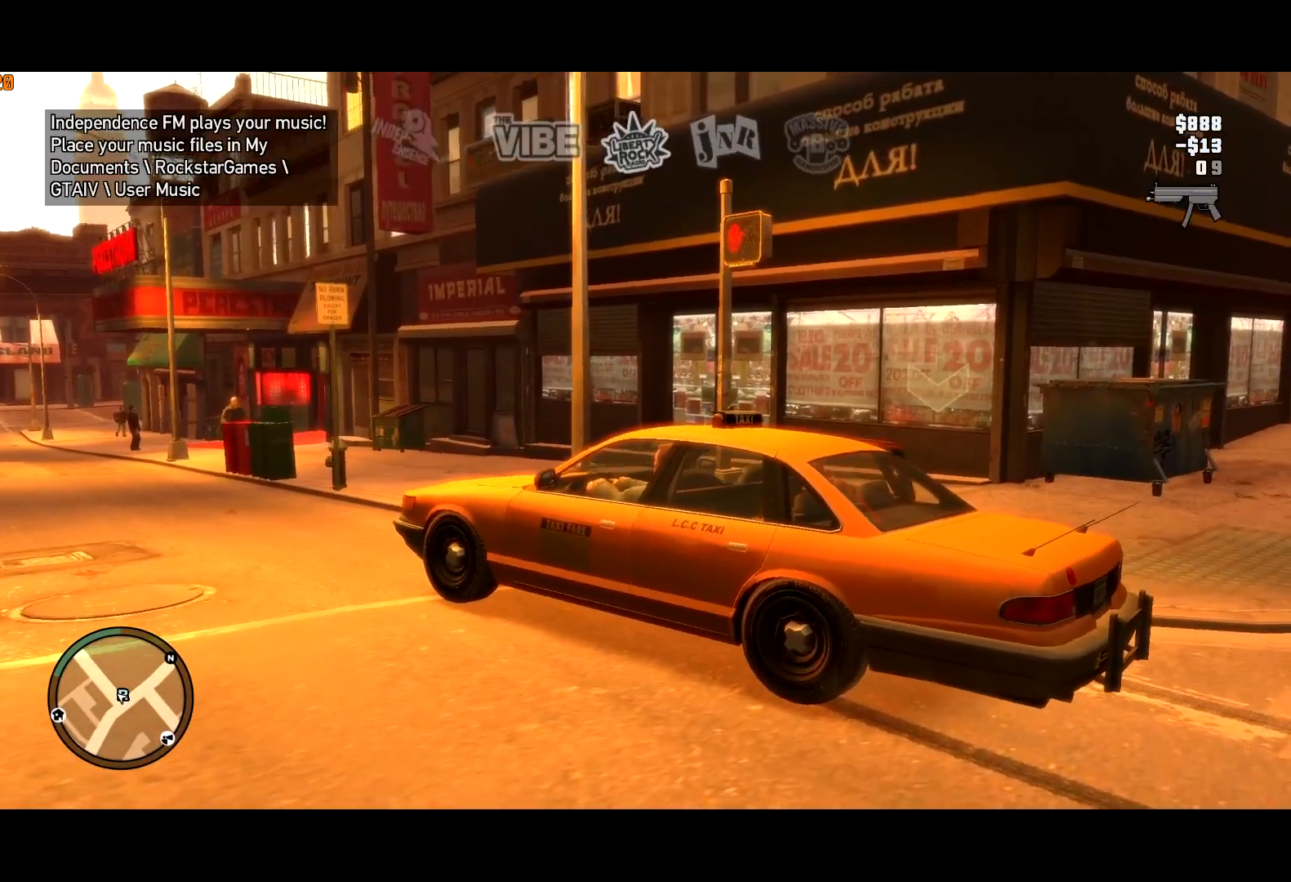
{"keys": ["d", "w"], "mouse": [], "events": []}
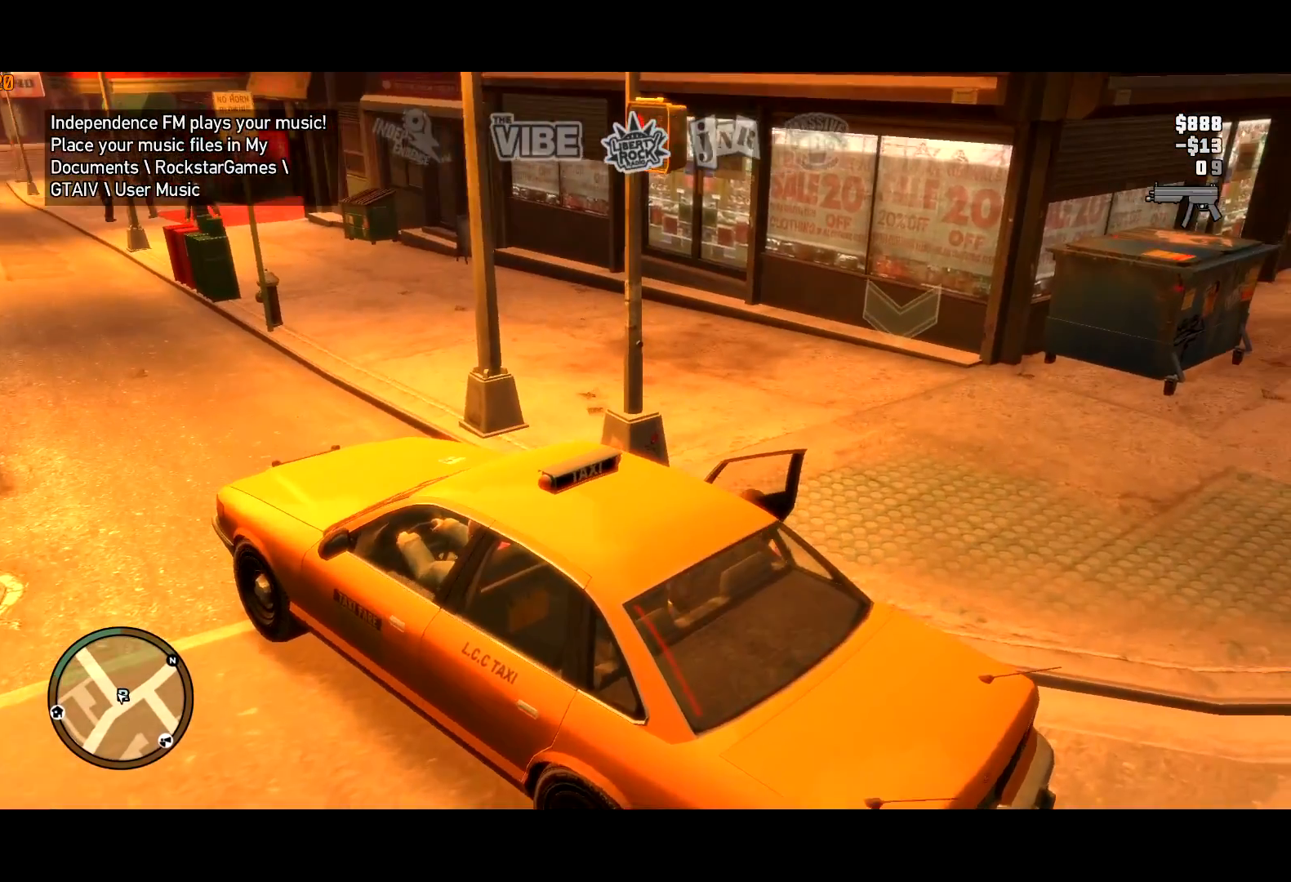
{"keys": ["d", "w"], "mouse": [], "events": []}
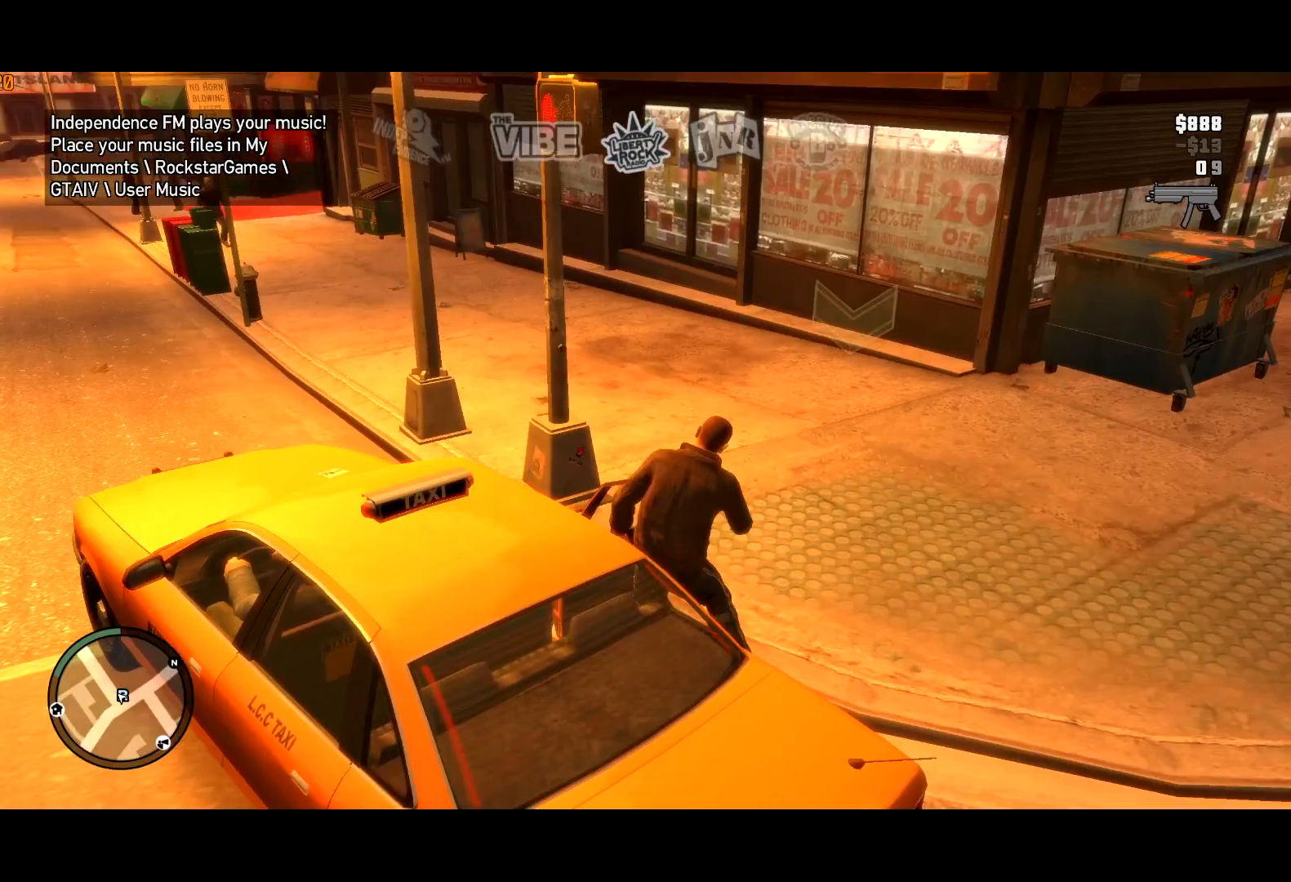
{"keys": ["d", "w"], "mouse": [], "events": [[233, "mouse_left", "down"], [283, "mouse_left", "up"], [367, "mouse_left", "down"], [417, "mouse_left", "up"]]}
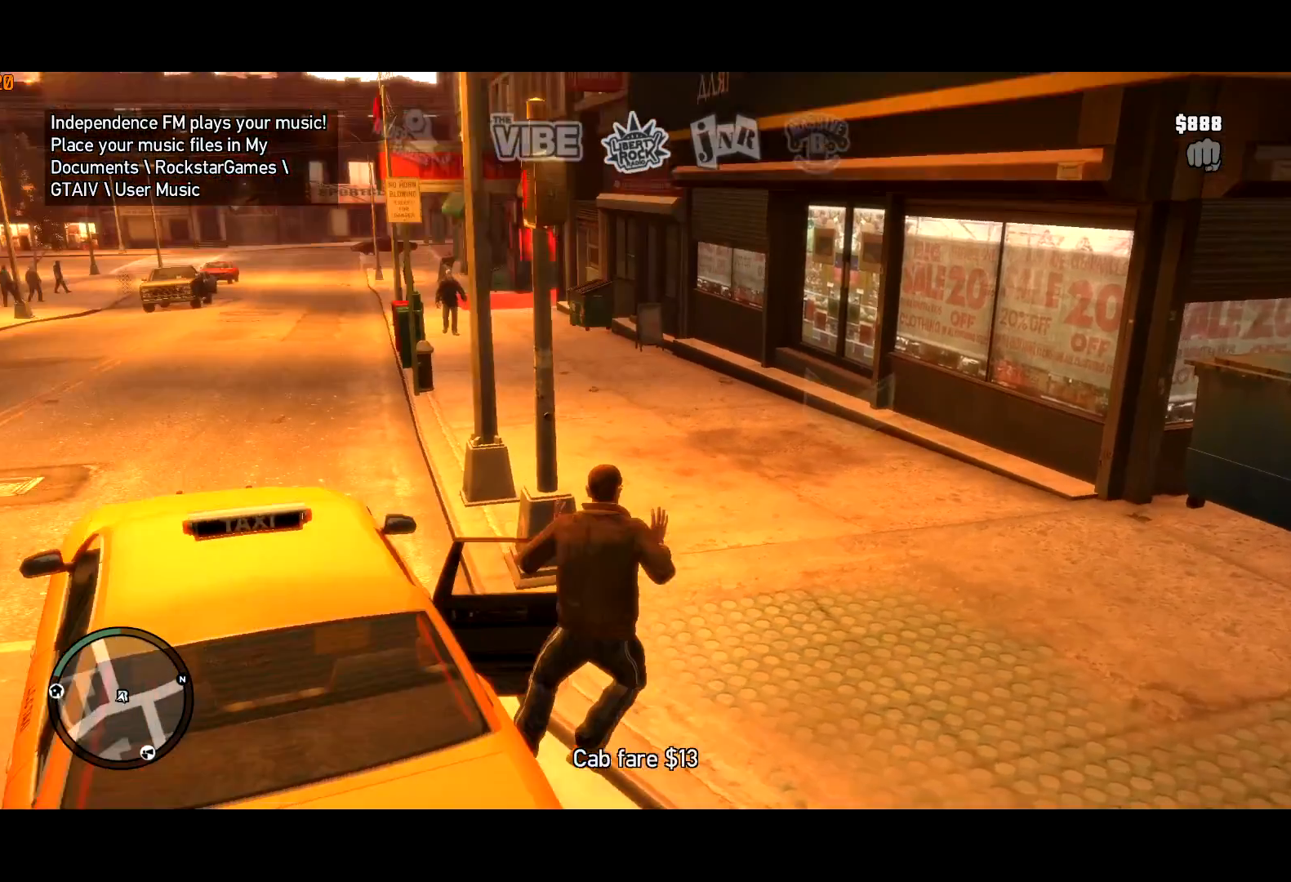
{"keys": ["w"], "mouse": [], "events": [[17, "mouse_left", "down"], [67, "mouse_left", "up"], [117, "mouse_right", "down"], [150, "mouse_right", "up"], [200, "d", "up"], [250, "mouse_right", "down"], [300, "mouse_right", "up"], [333, "shift", "down"], [383, "shift", "up"]]}
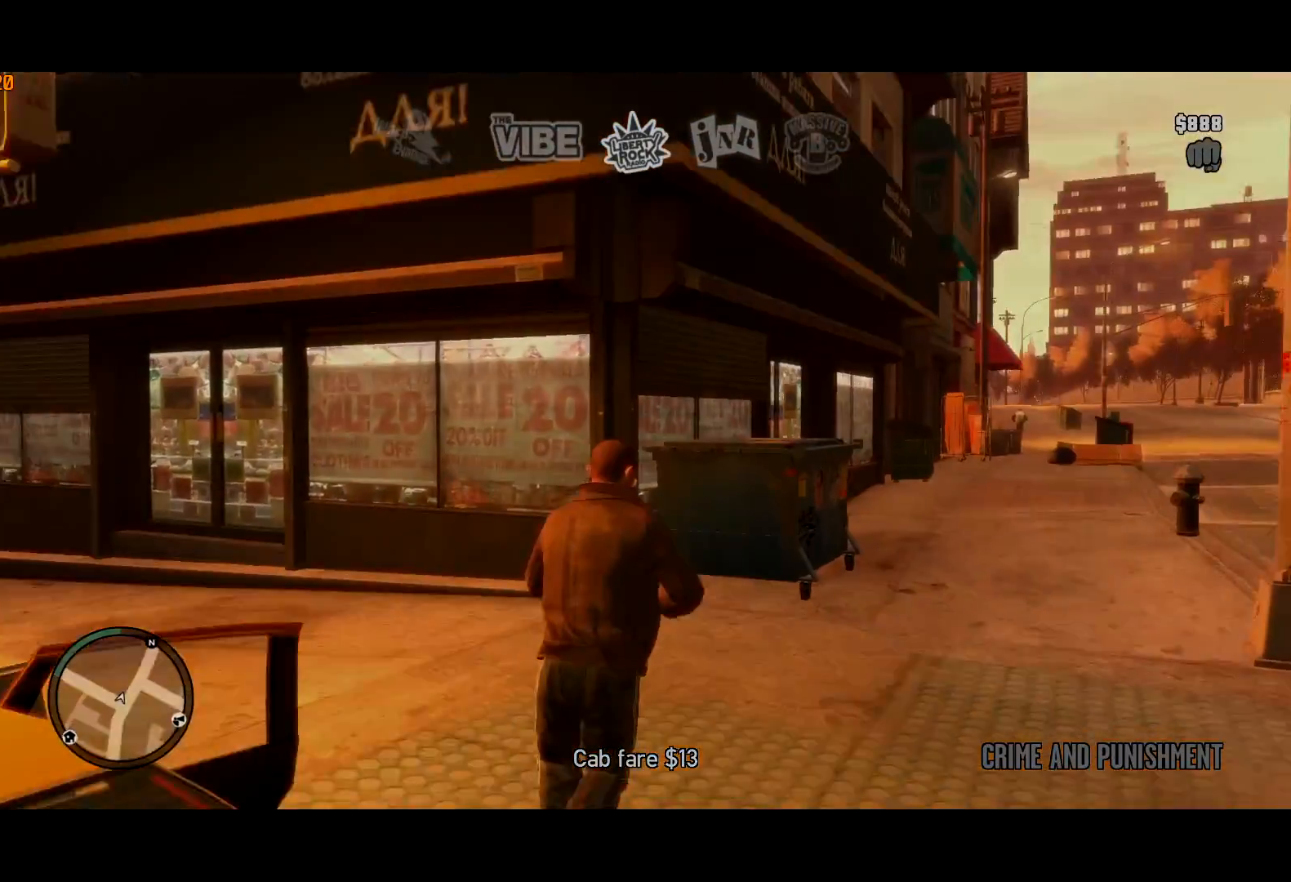
{"keys": ["a", "shift", "w"], "mouse": [], "events": [[33, "shift", "down"], [117, "shift", "up"], [217, "shift", "down"], [300, "a", "down"], [350, "a", "up"], [417, "a", "down"]]}
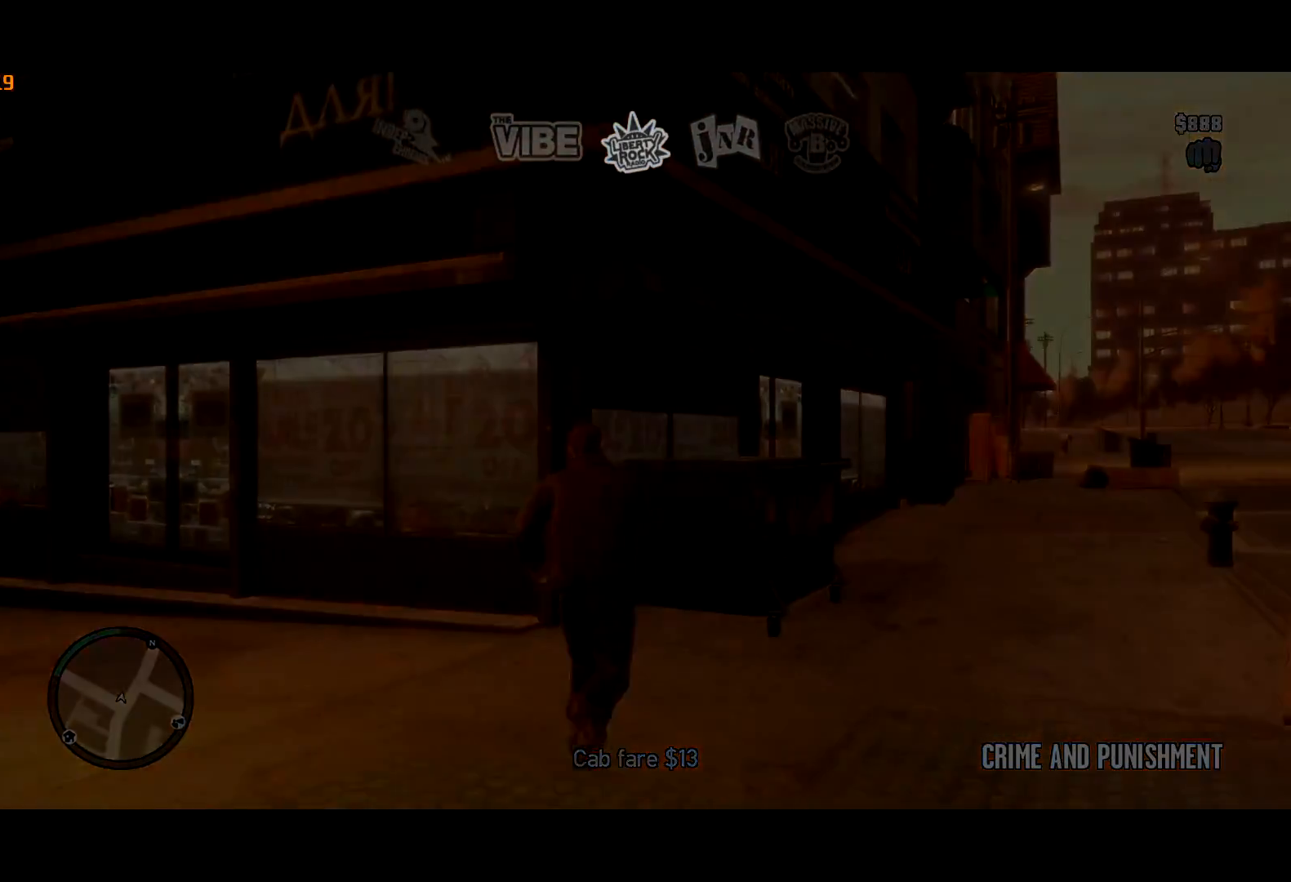
{"keys": ["return", "w"], "mouse": [], "events": [[50, "a", "up"], [50, "shift", "up"], [183, "shift", "down"], [317, "shift", "up"], [467, "return", "down"]]}
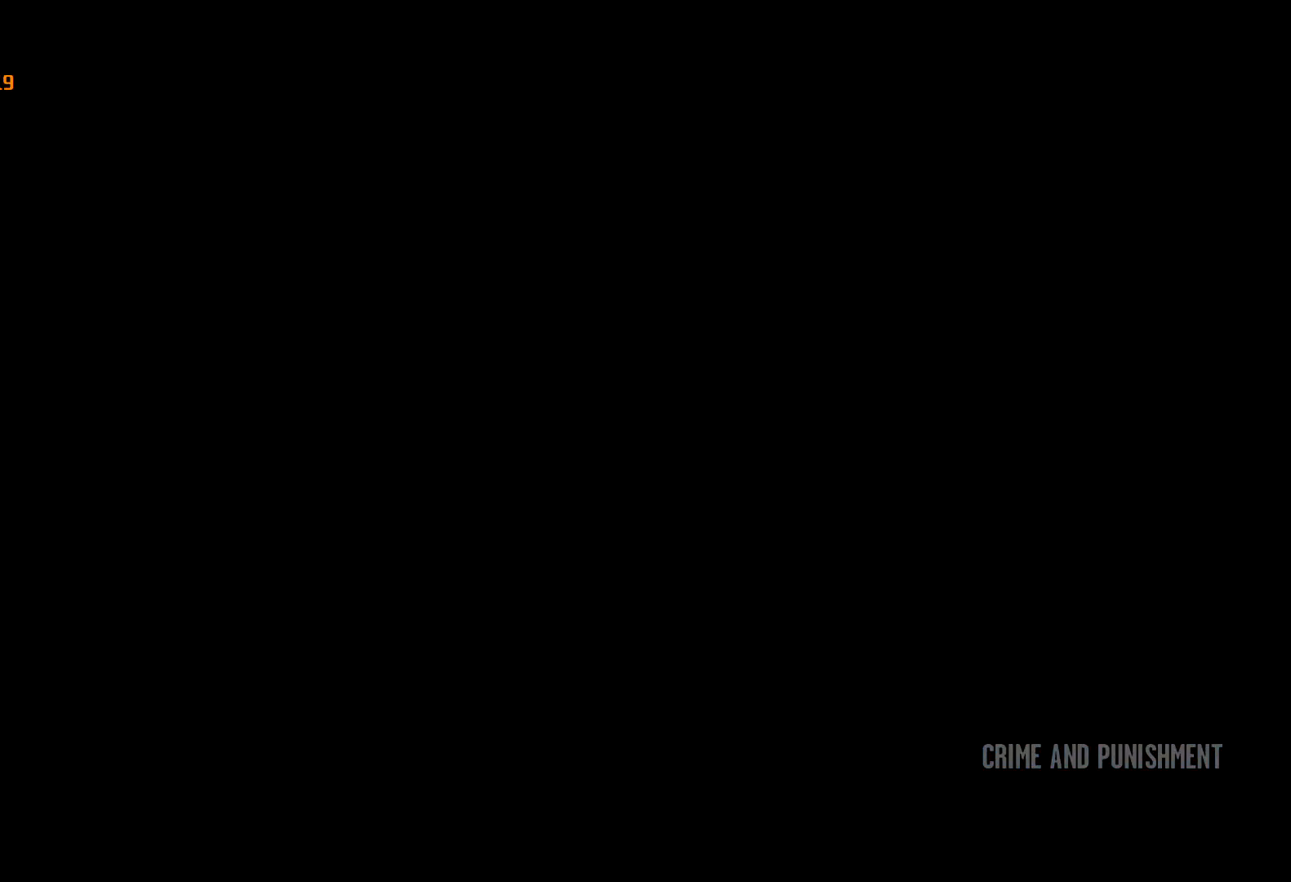
{"keys": ["return", "w"], "mouse": [], "events": [[67, "return", "up"], [100, "return", "down"], [150, "return", "up"], [250, "return", "down"], [300, "return", "up"], [383, "return", "down"], [433, "return", "up"], [483, "return", "down"]]}
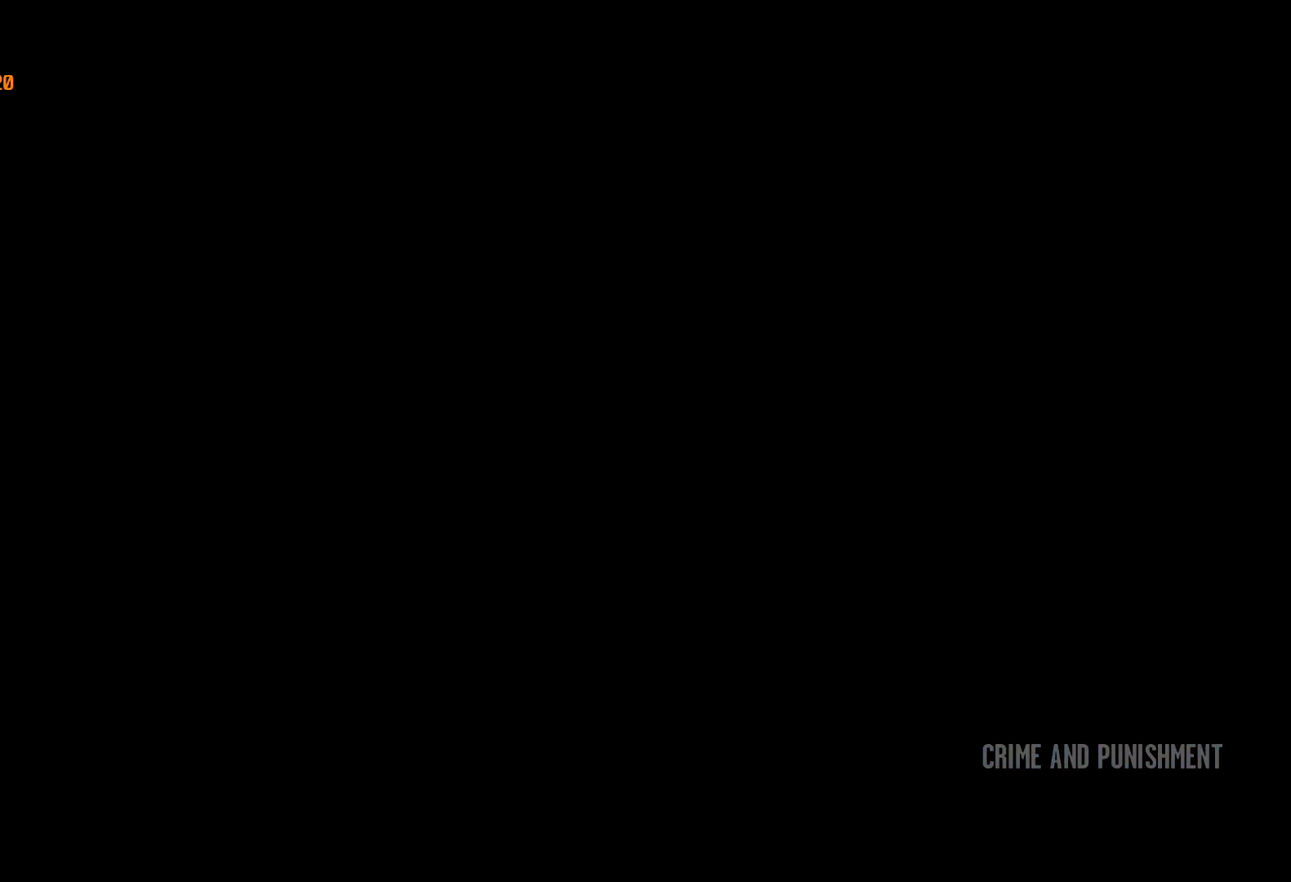
{"keys": ["return", "w"], "mouse": [], "events": [[83, "return", "up"], [133, "return", "down"], [167, "return", "up"], [267, "return", "down"], [317, "return", "up"], [367, "return", "down"], [450, "return", "up"], [500, "return", "down"]]}
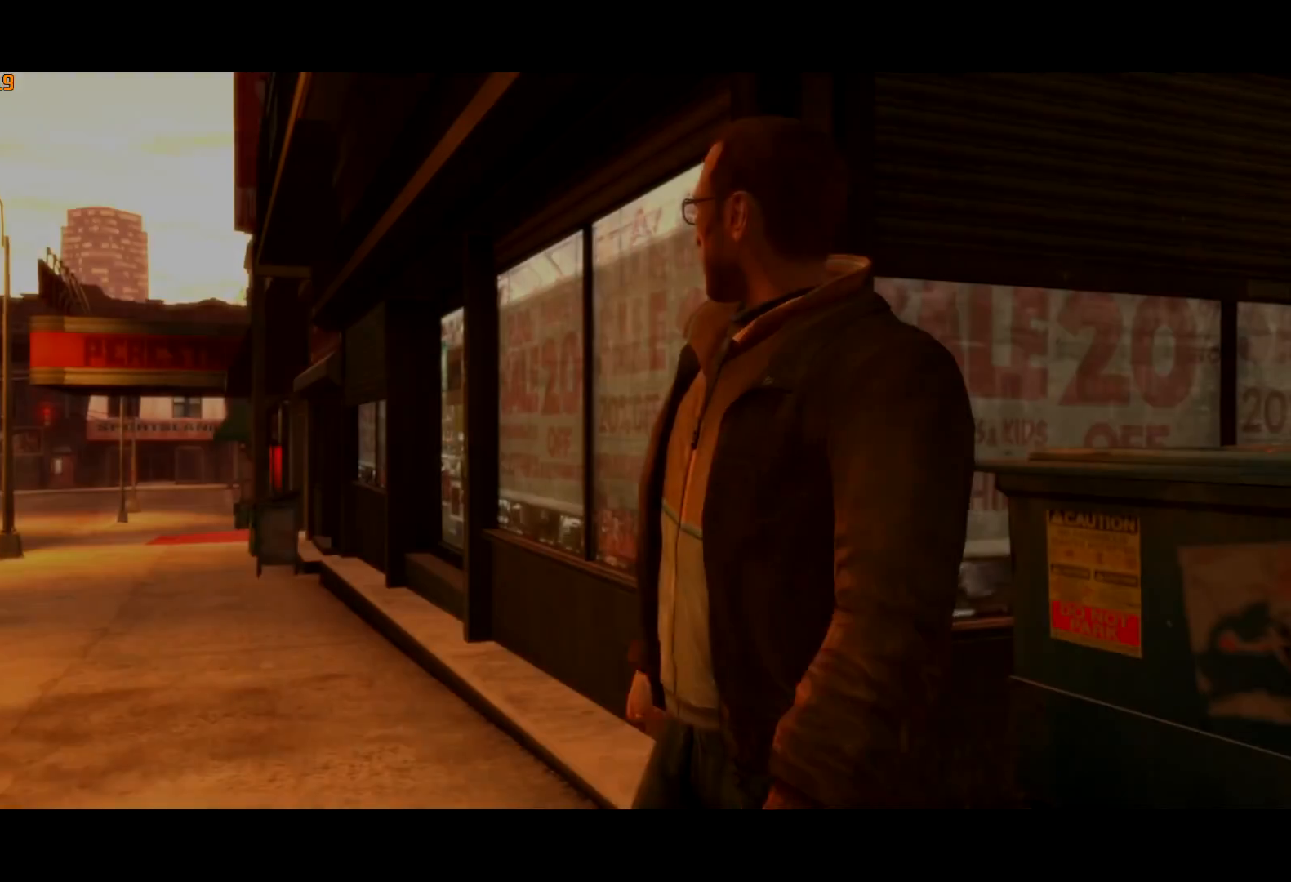
{"keys": ["w"], "mouse": [], "events": [[183, "return", "up"], [233, "return", "down"], [317, "return", "up"], [367, "return", "down"], [433, "return", "up"]]}
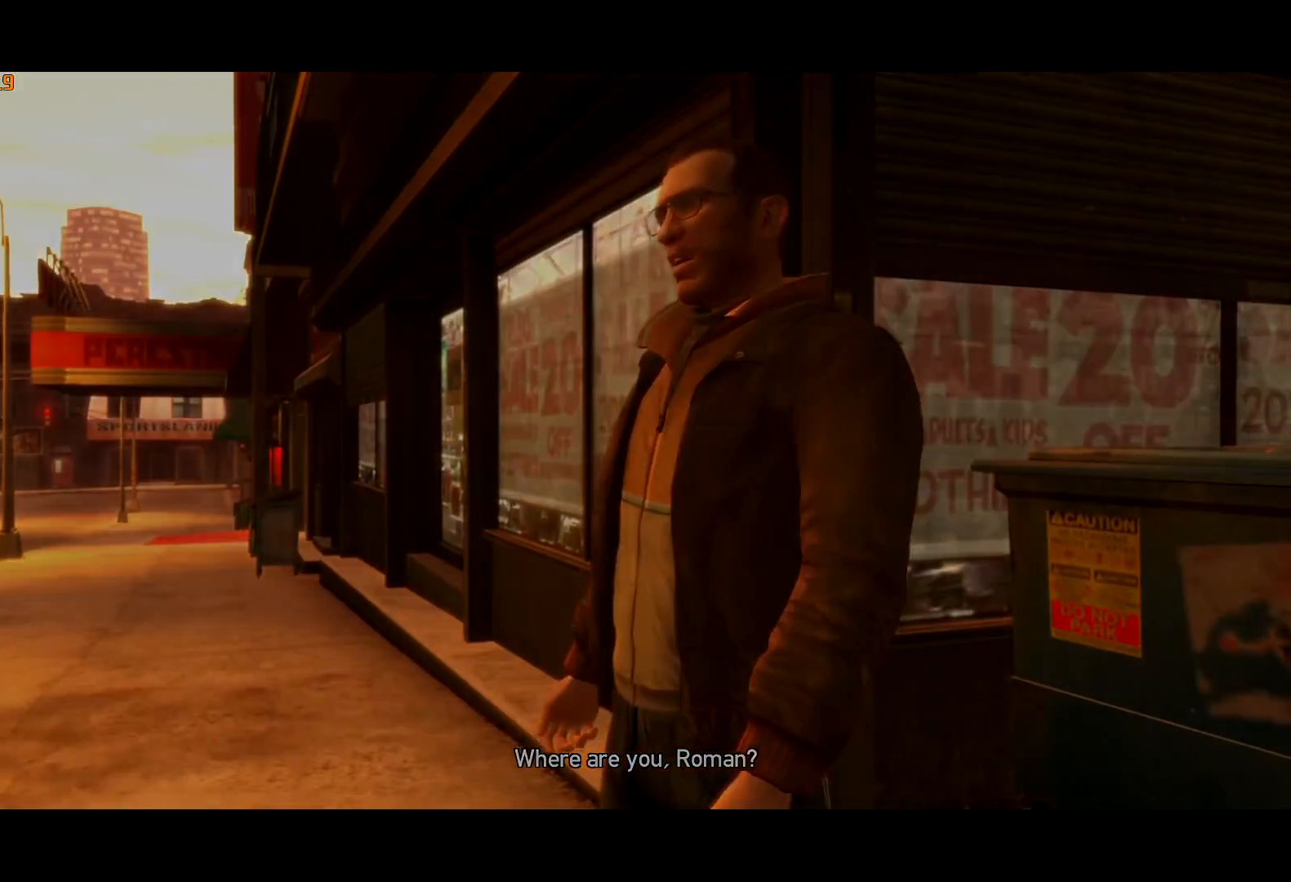
{"keys": ["a", "w"], "mouse": [], "events": [[250, "a", "down"]]}
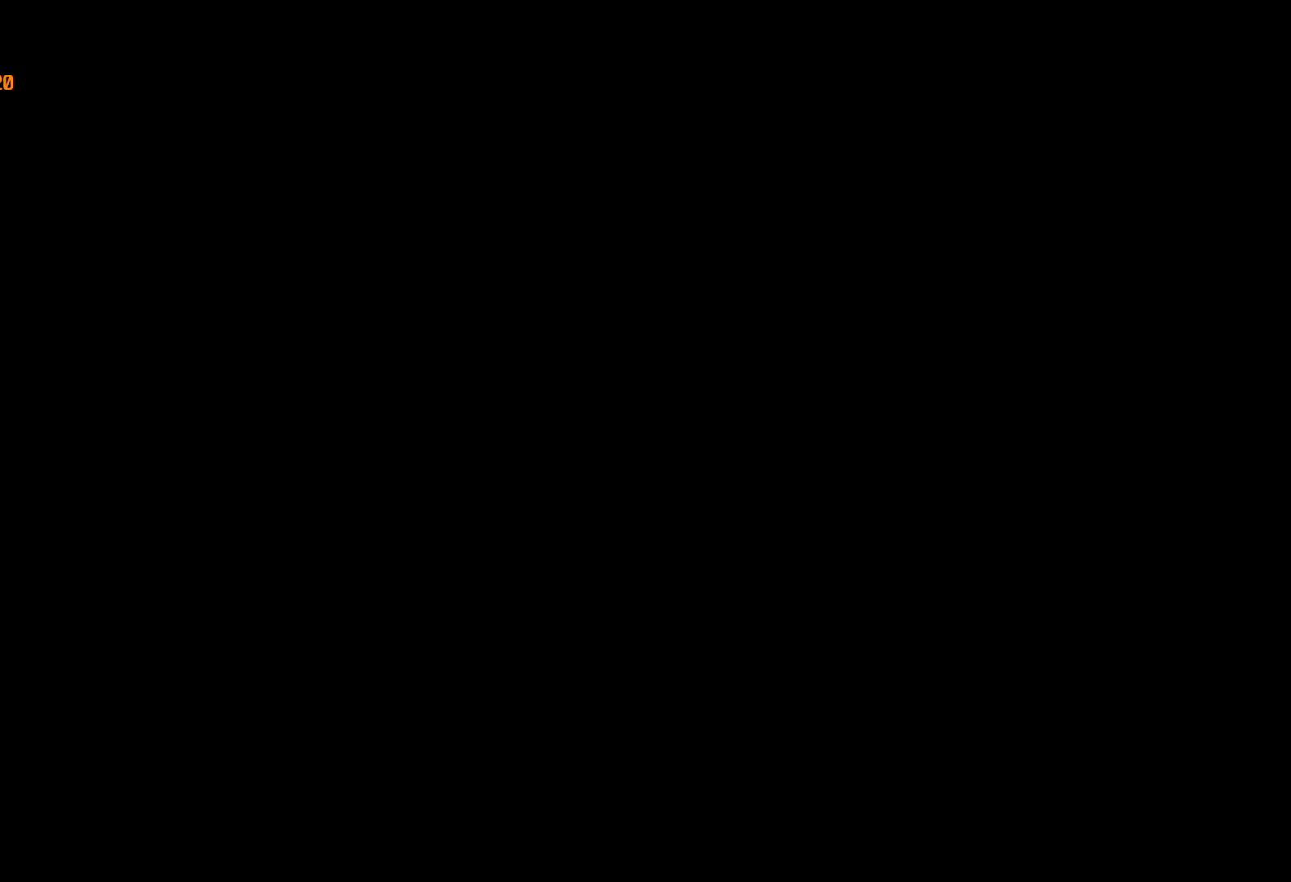
{"keys": ["a", "shift", "w"], "mouse": [], "events": [[33, "shift", "down"], [267, "mouse_right", "down"], [350, "mouse_right", "up"]]}
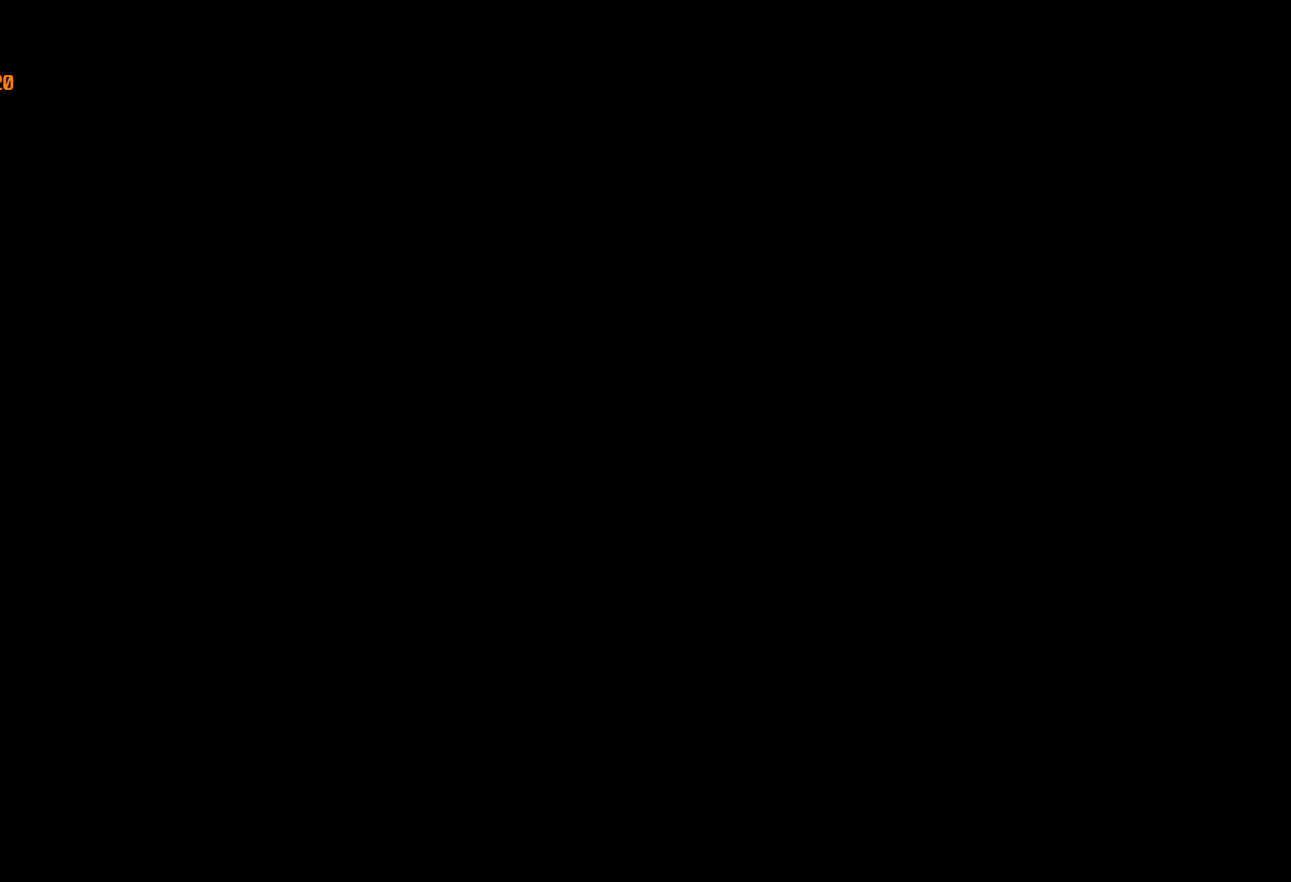
{"keys": ["a", "shift", "w"], "mouse": [], "events": []}
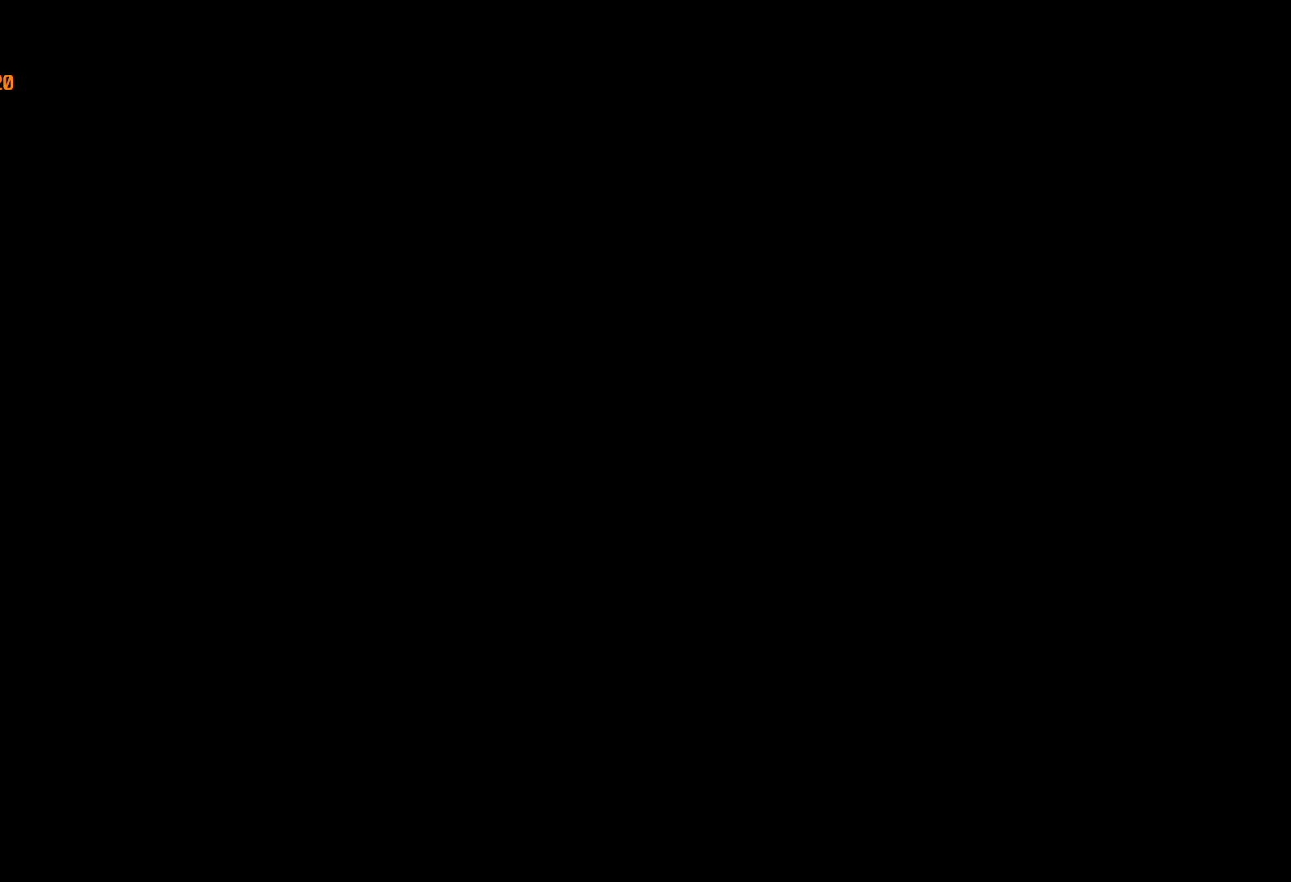
{"keys": ["a", "shift", "w"], "mouse": ["right"], "events": [[450, "mouse_right", "down"]]}
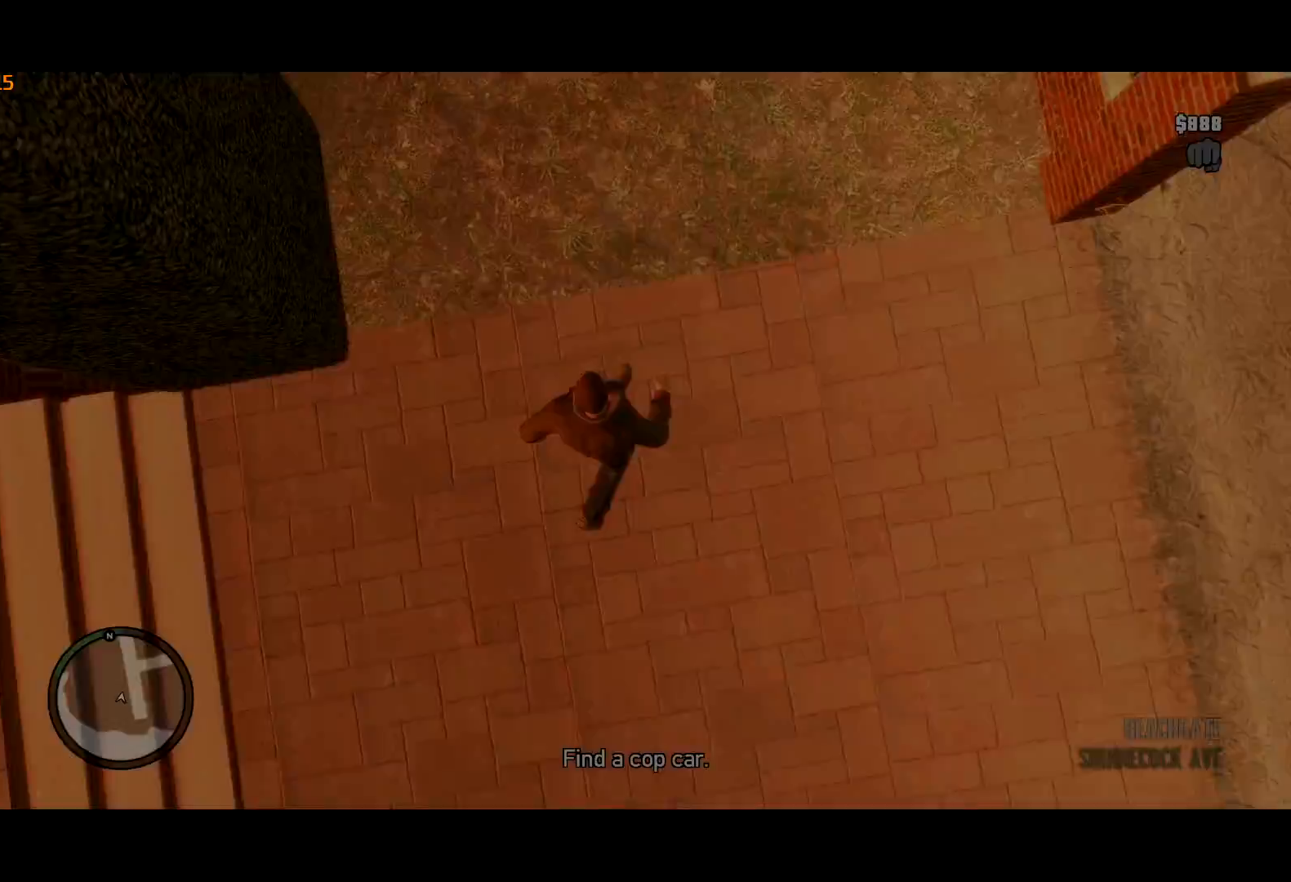
{"keys": ["shift", "w"], "mouse": [], "events": [[17, "mouse_right", "up"], [83, "a", "up"]]}
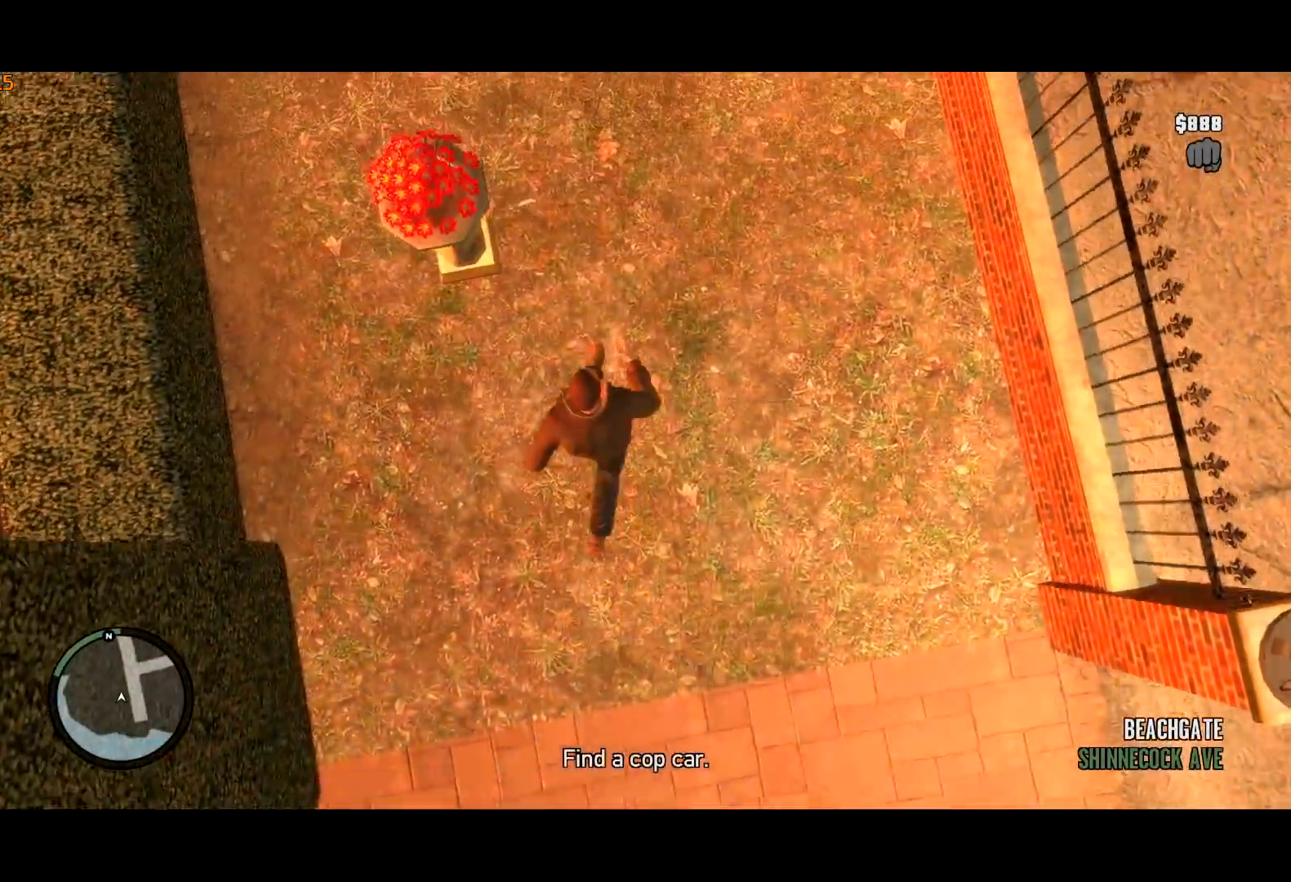
{"keys": ["shift", "w"], "mouse": [], "events": [[100, "a", "down"], [183, "a", "up"]]}
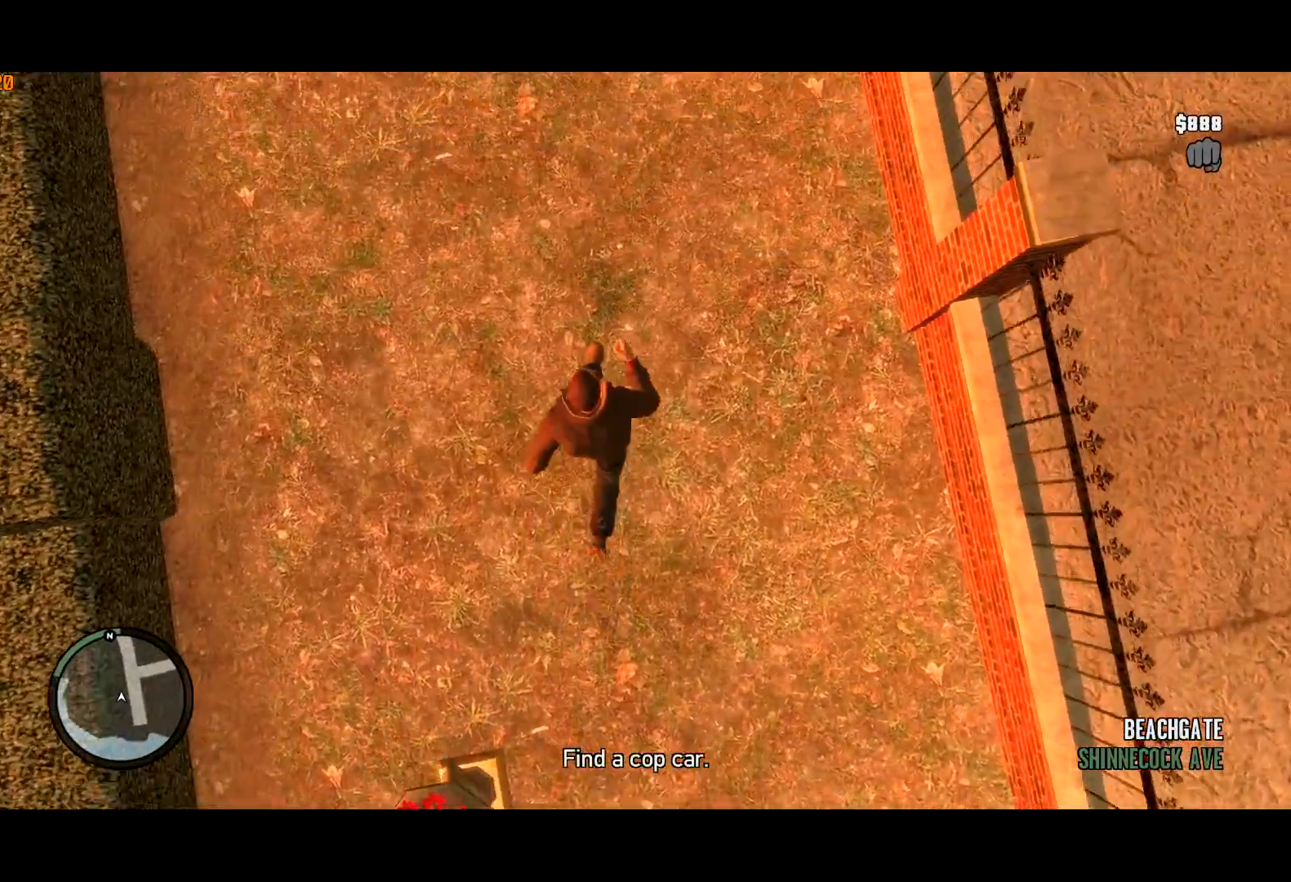
{"keys": ["shift", "w"], "mouse": [], "events": [[300, "a", "down"], [350, "a", "up"]]}